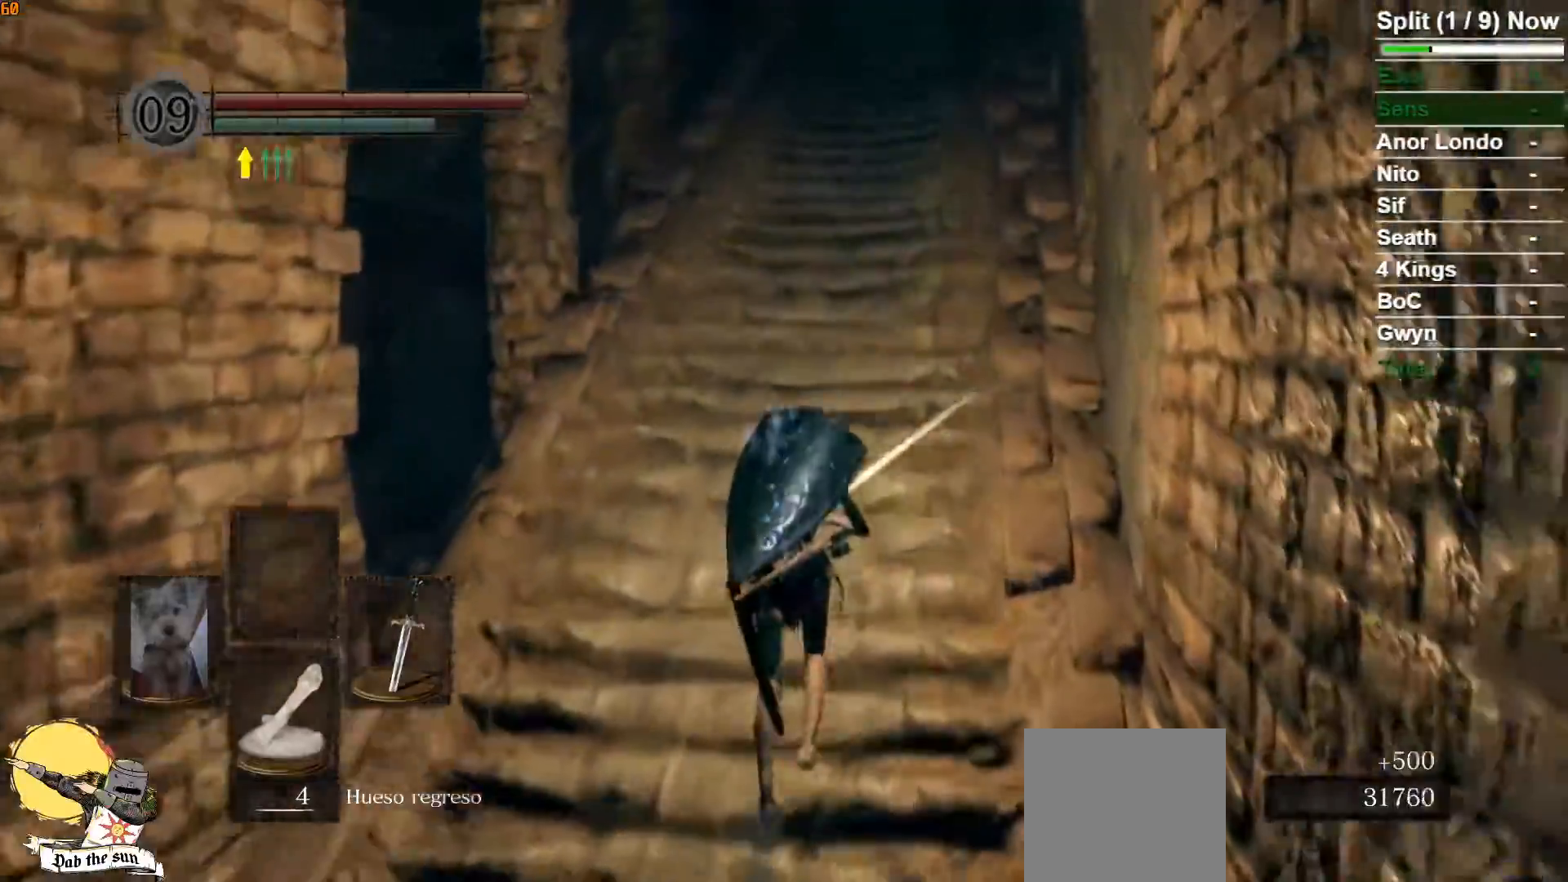
Gameplay with a controller (Xbox layout); each line is a JSON object with the inputs held at the frame after it (dt_ms = milliseconds from this image to that frame). "button_events" lists button changes between this image and that frame as [ms after this image, input, new state], when the widget could be followed in between (sticks are given only as held states). Not read: B.
{"dt_ms": 500, "buttons": [], "left_stick": "up", "right_stick": "center", "button_events": []}
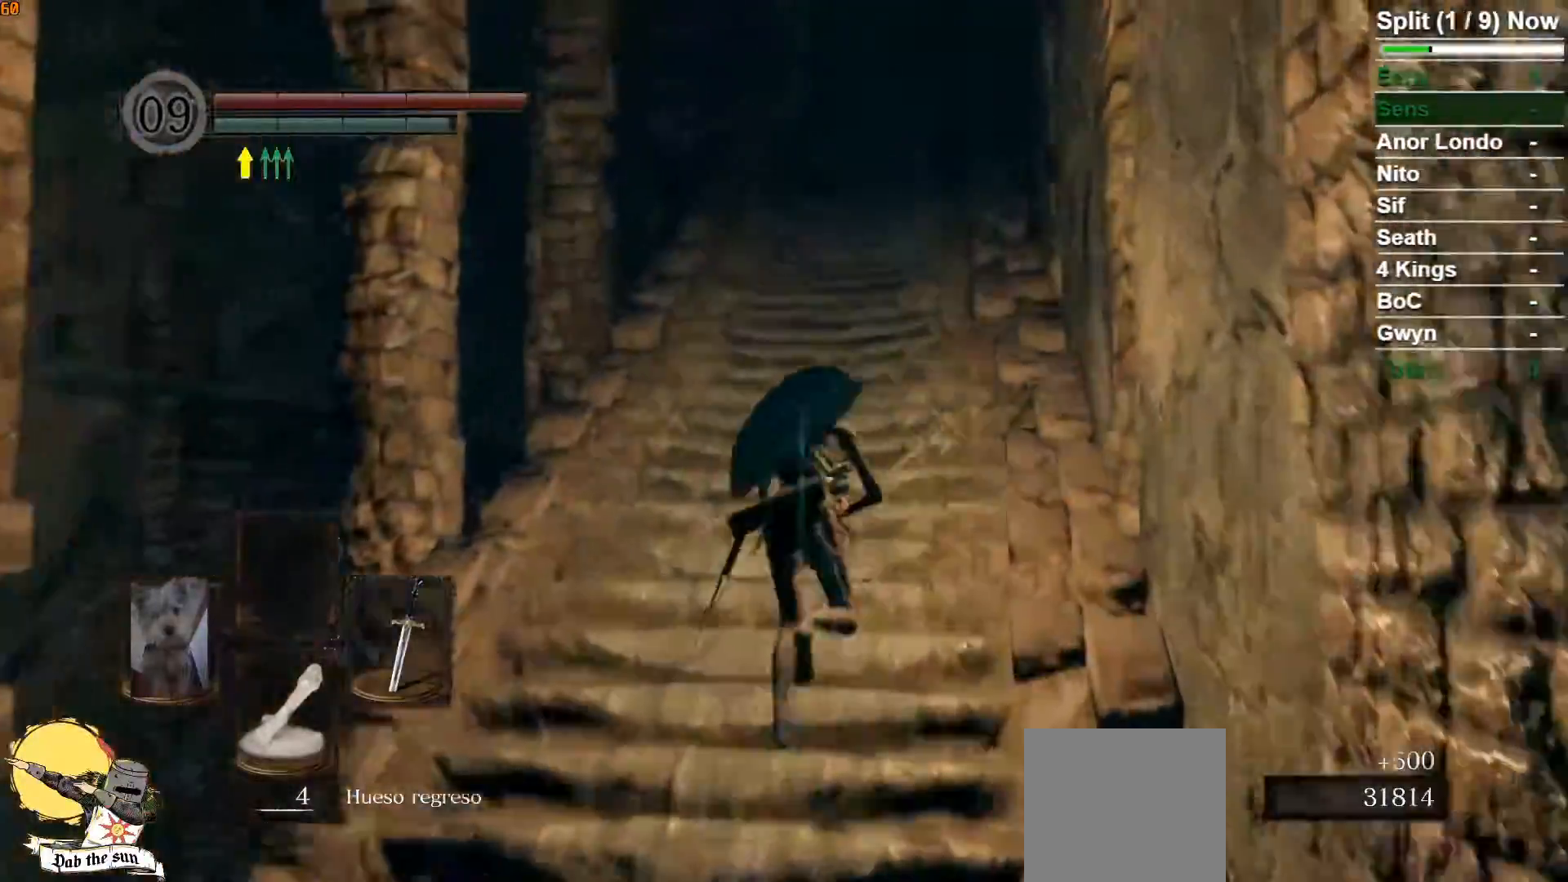
{"dt_ms": 1000, "buttons": [], "left_stick": "up", "right_stick": "center", "button_events": []}
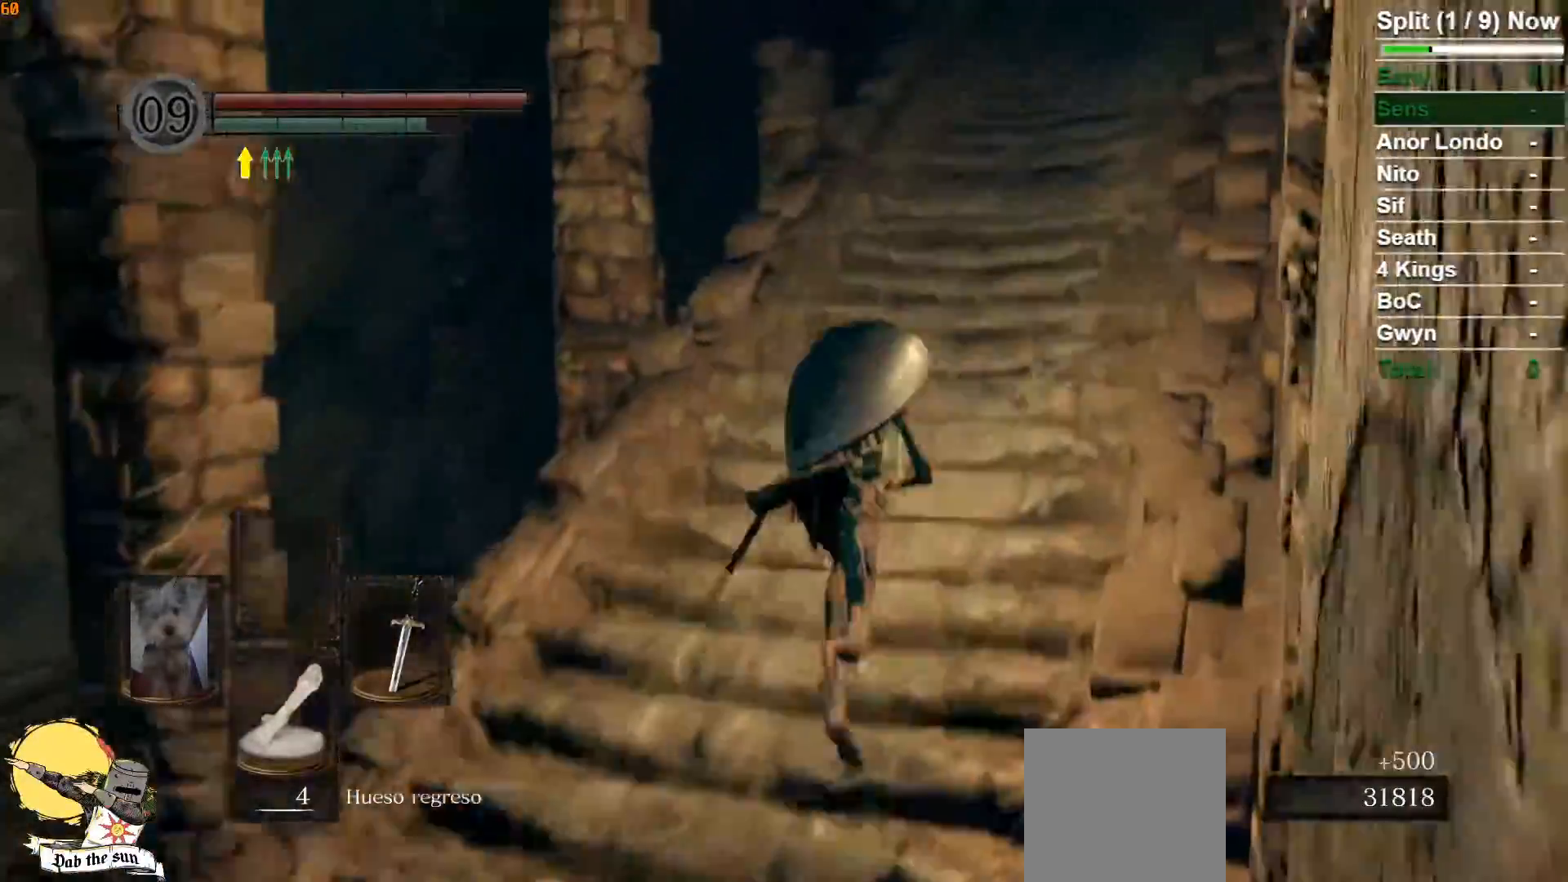
{"dt_ms": 500, "buttons": [], "left_stick": "up", "right_stick": "center", "button_events": []}
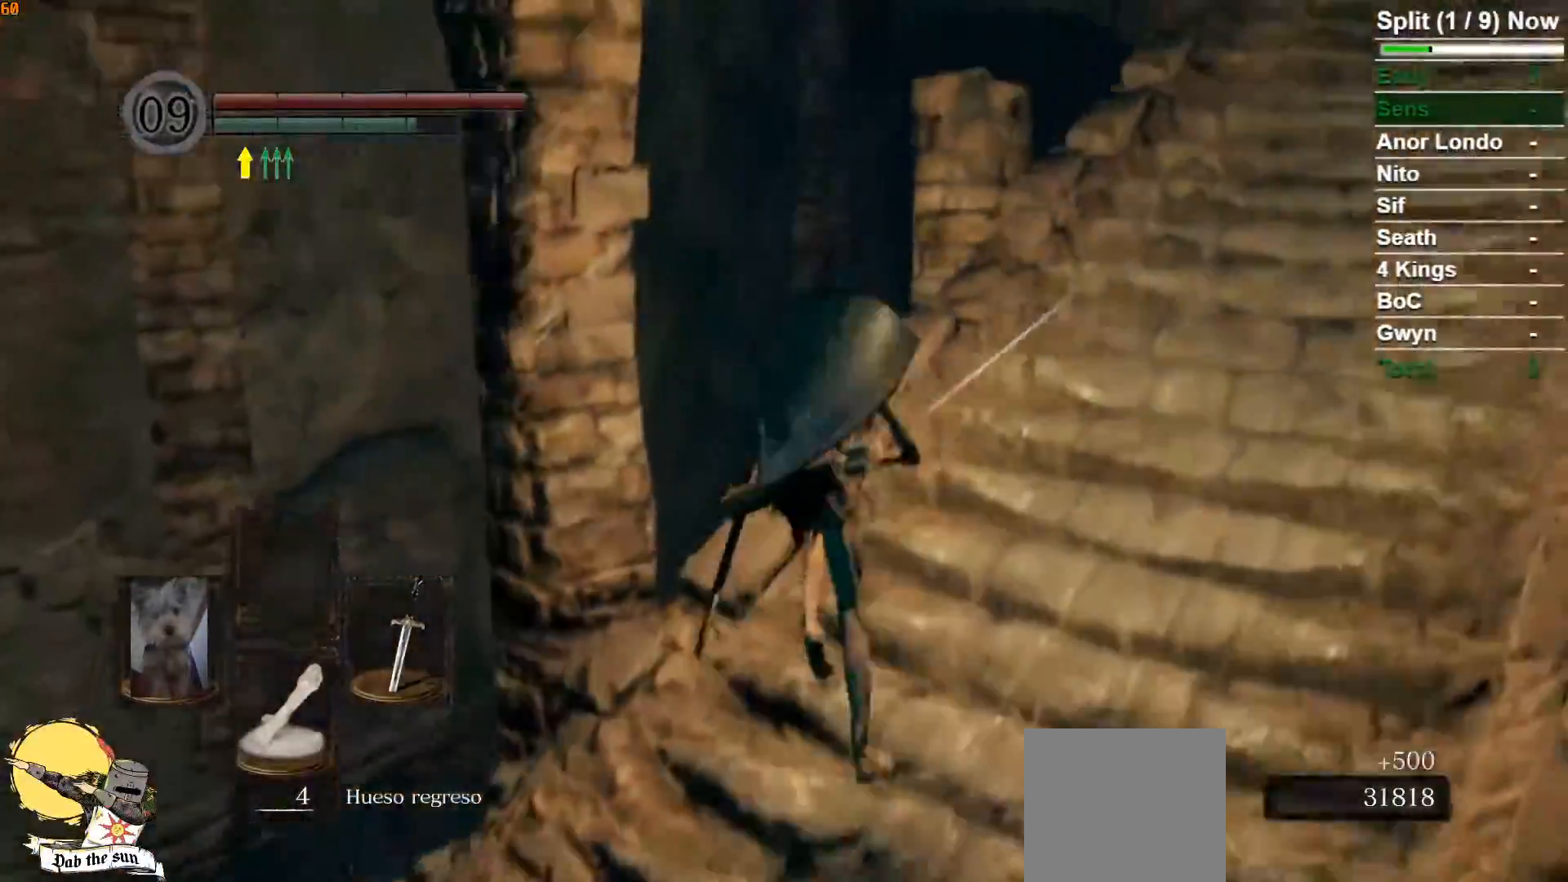
{"dt_ms": 500, "buttons": [], "left_stick": "up", "right_stick": "down", "button_events": []}
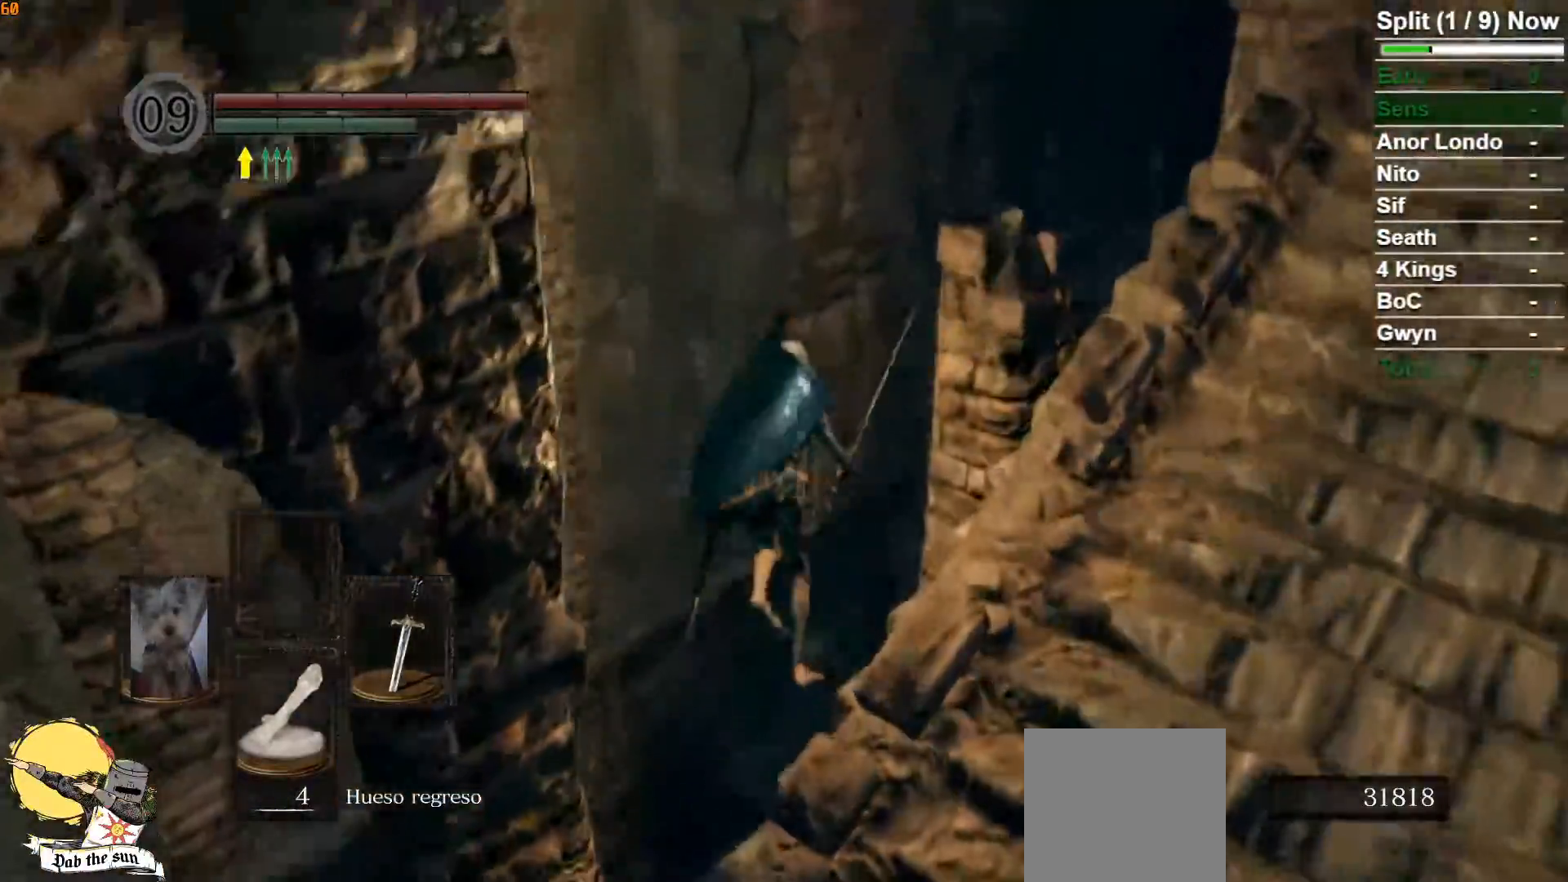
{"dt_ms": 500, "buttons": ["R1", "R3"], "left_stick": "up-right", "right_stick": "center", "button_events": [[417, "R1", "down"], [450, "R3", "down"]]}
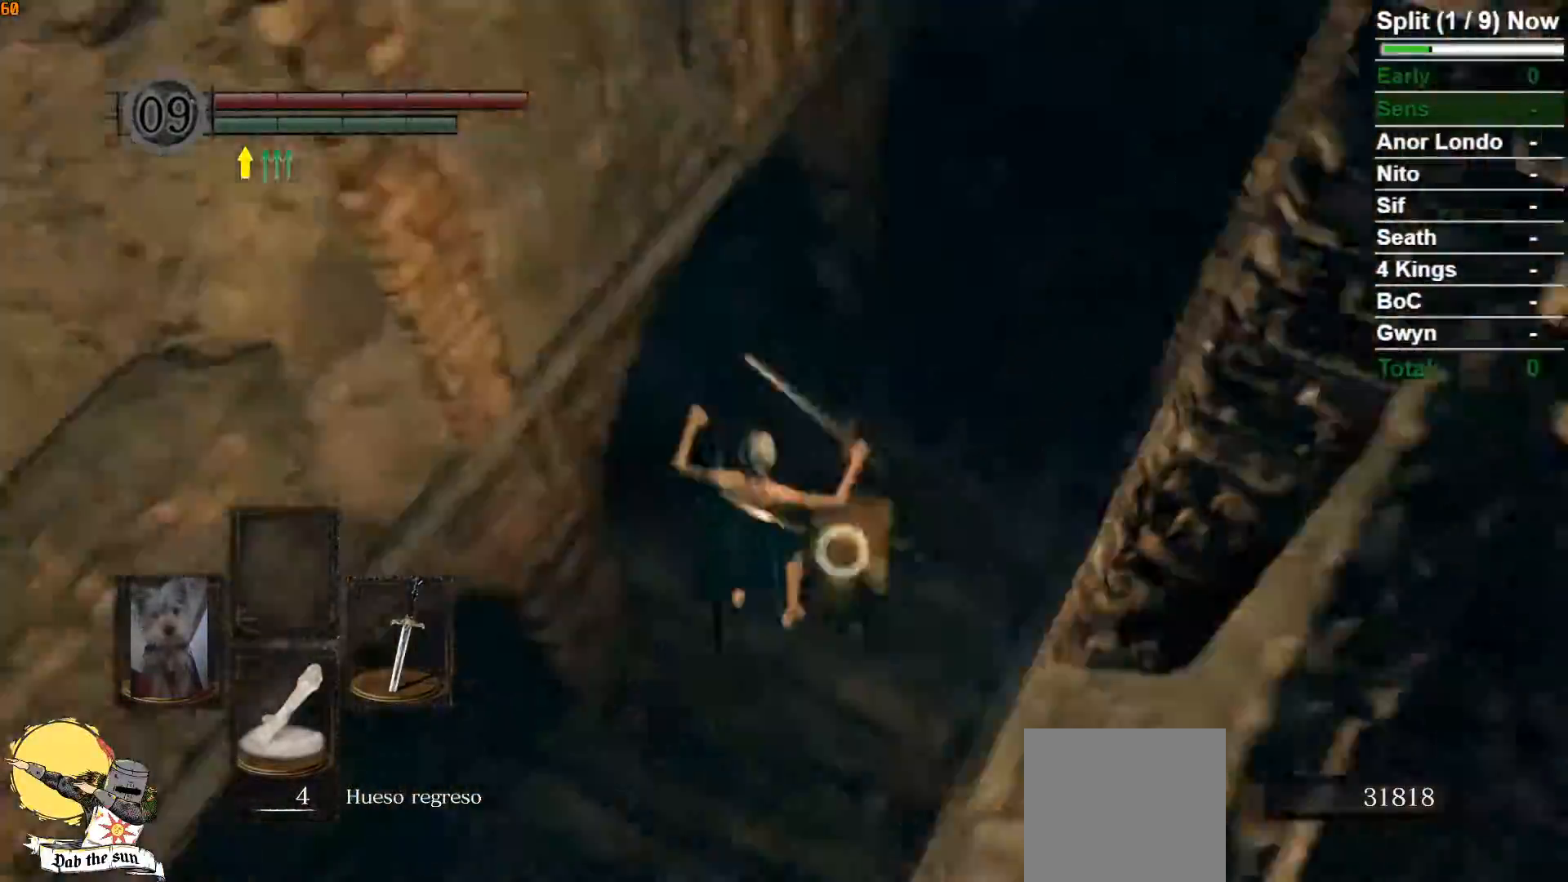
{"dt_ms": 500, "buttons": [], "left_stick": "up-right", "right_stick": "center", "button_events": [[50, "R3", "up"], [150, "R1", "up"]]}
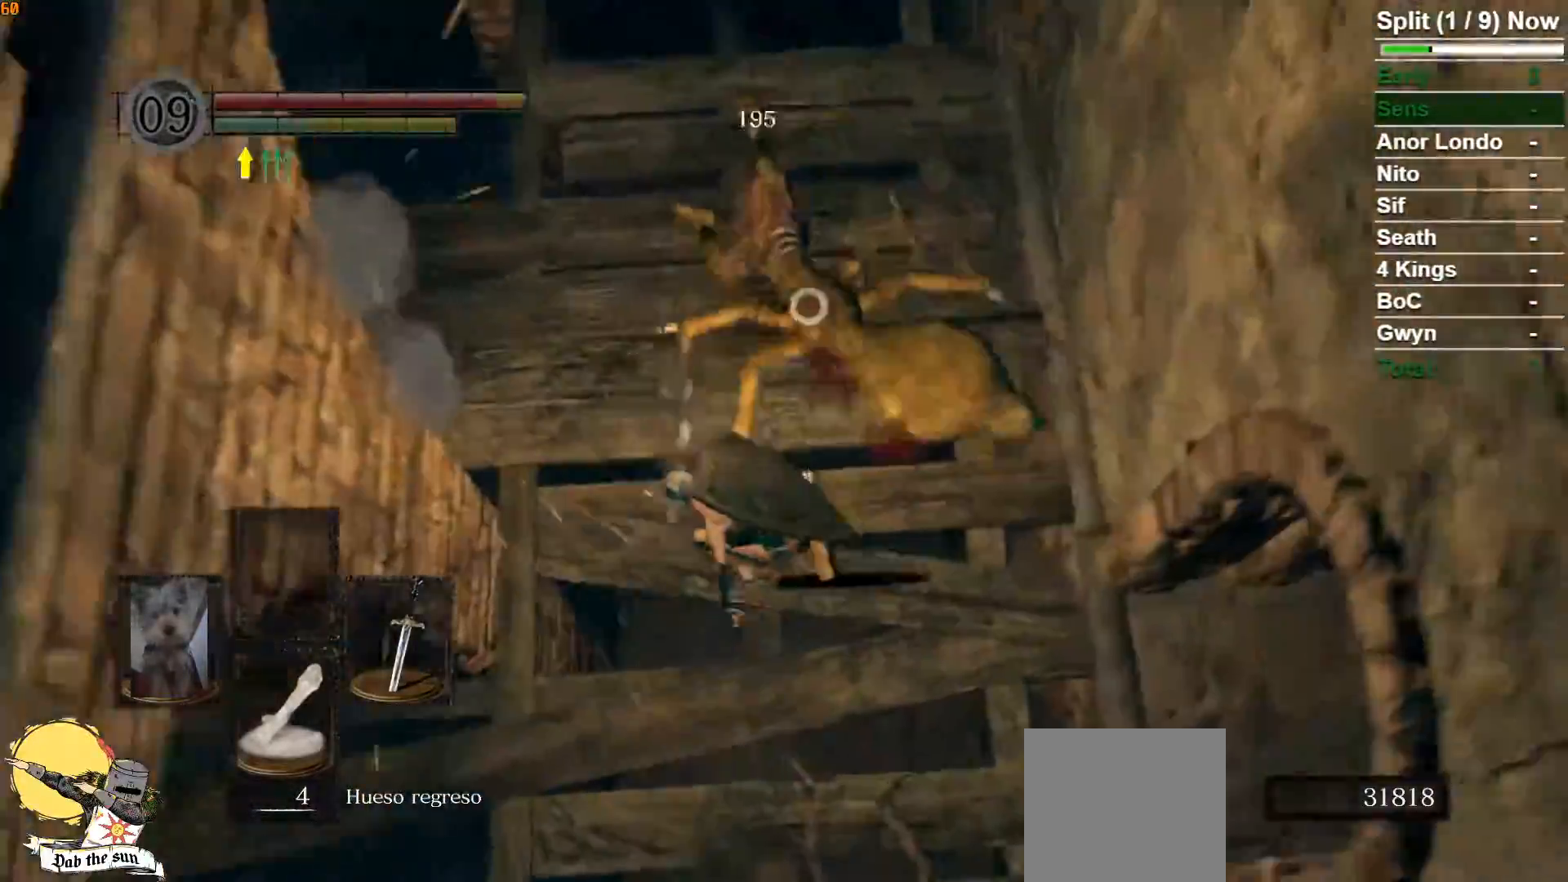
{"dt_ms": 500, "buttons": [], "left_stick": "center", "right_stick": "left", "button_events": [[250, "R3", "down"], [367, "R3", "up"]]}
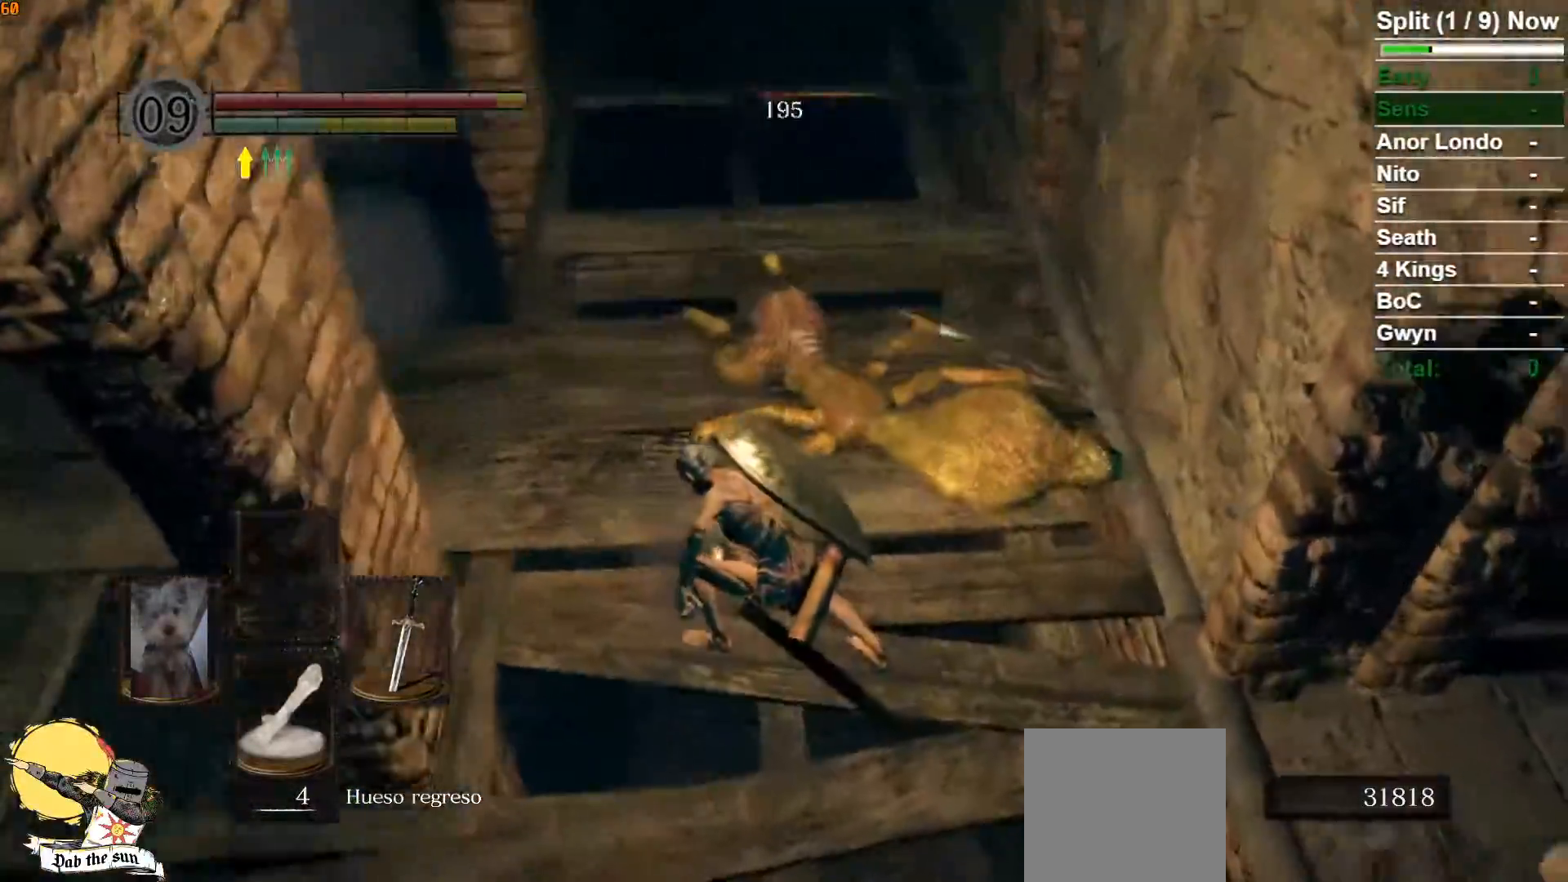
{"dt_ms": 1000, "buttons": [], "left_stick": "up", "right_stick": "down-right"}
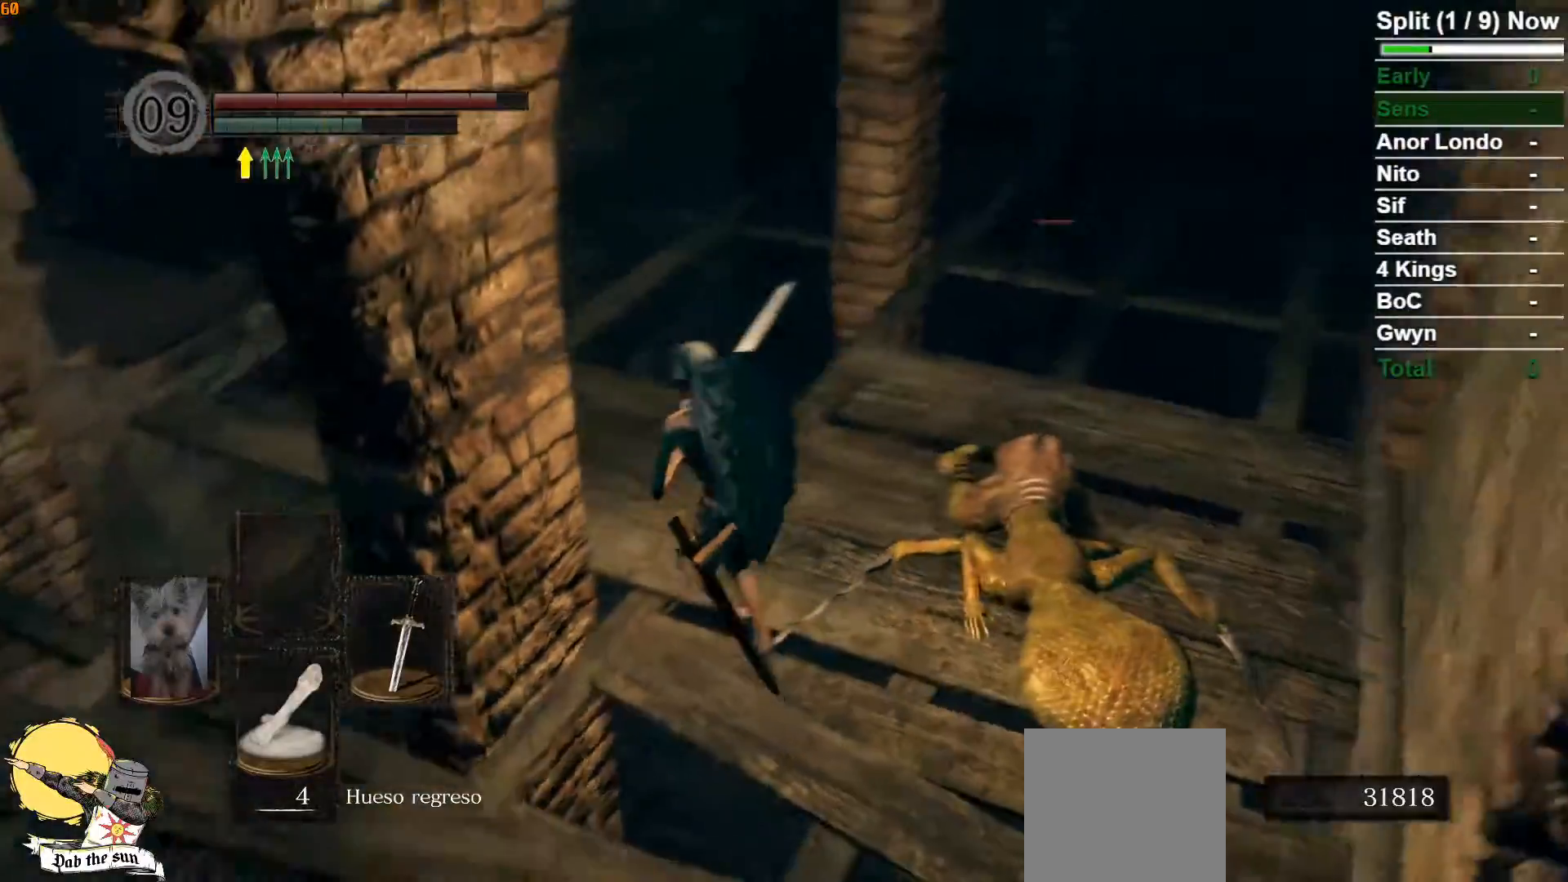
{"dt_ms": 500, "buttons": [], "left_stick": "center", "right_stick": "center", "button_events": [[333, "R3", "down"], [450, "R3", "up"]]}
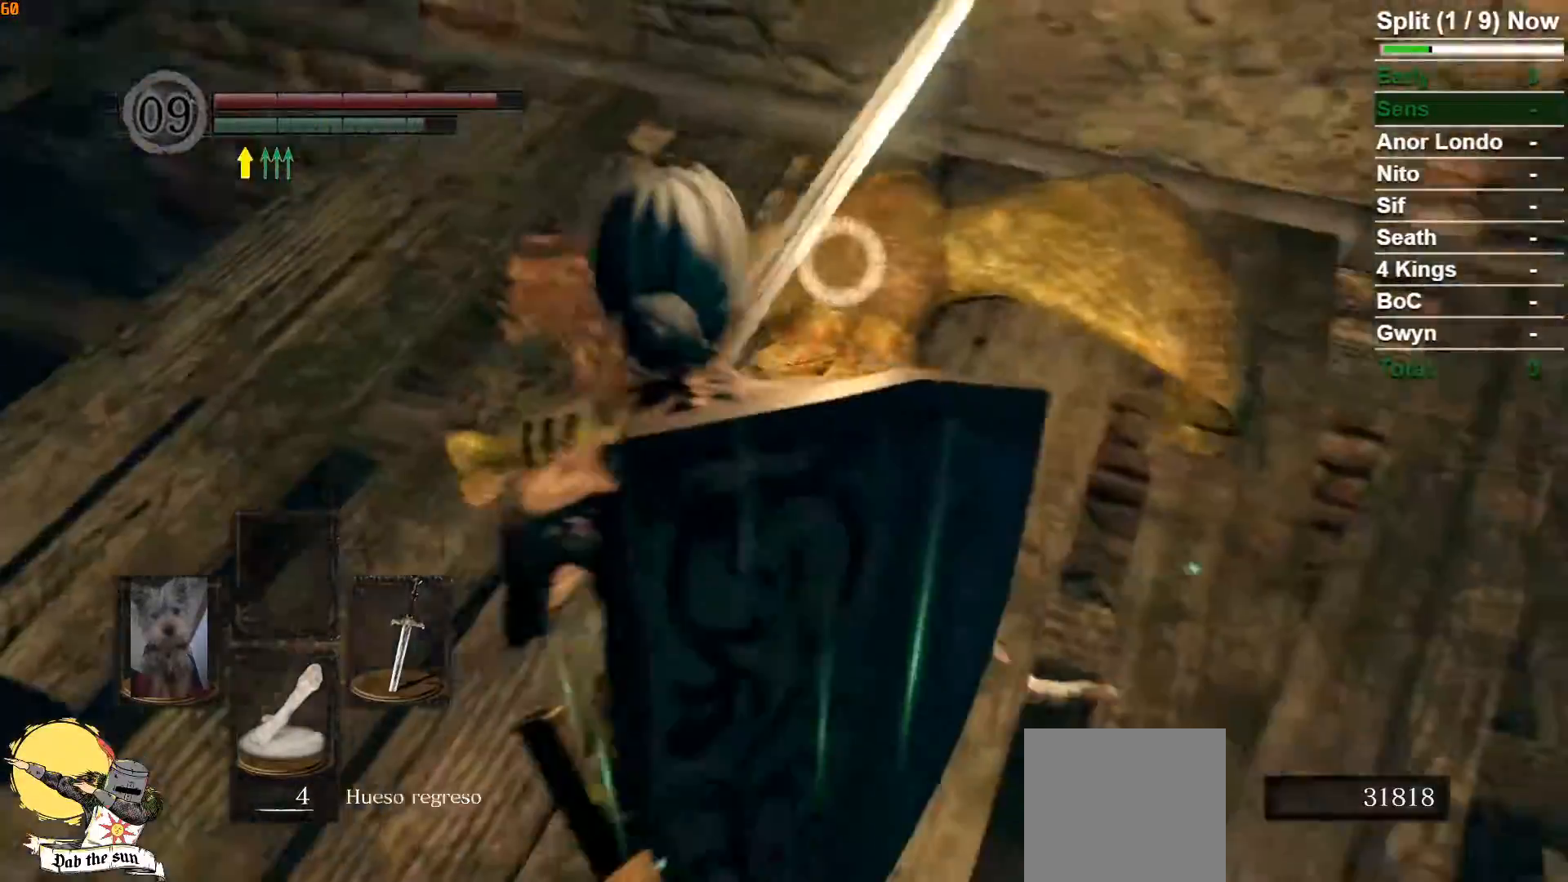
{"dt_ms": 500, "buttons": [], "left_stick": "left", "right_stick": "center", "button_events": []}
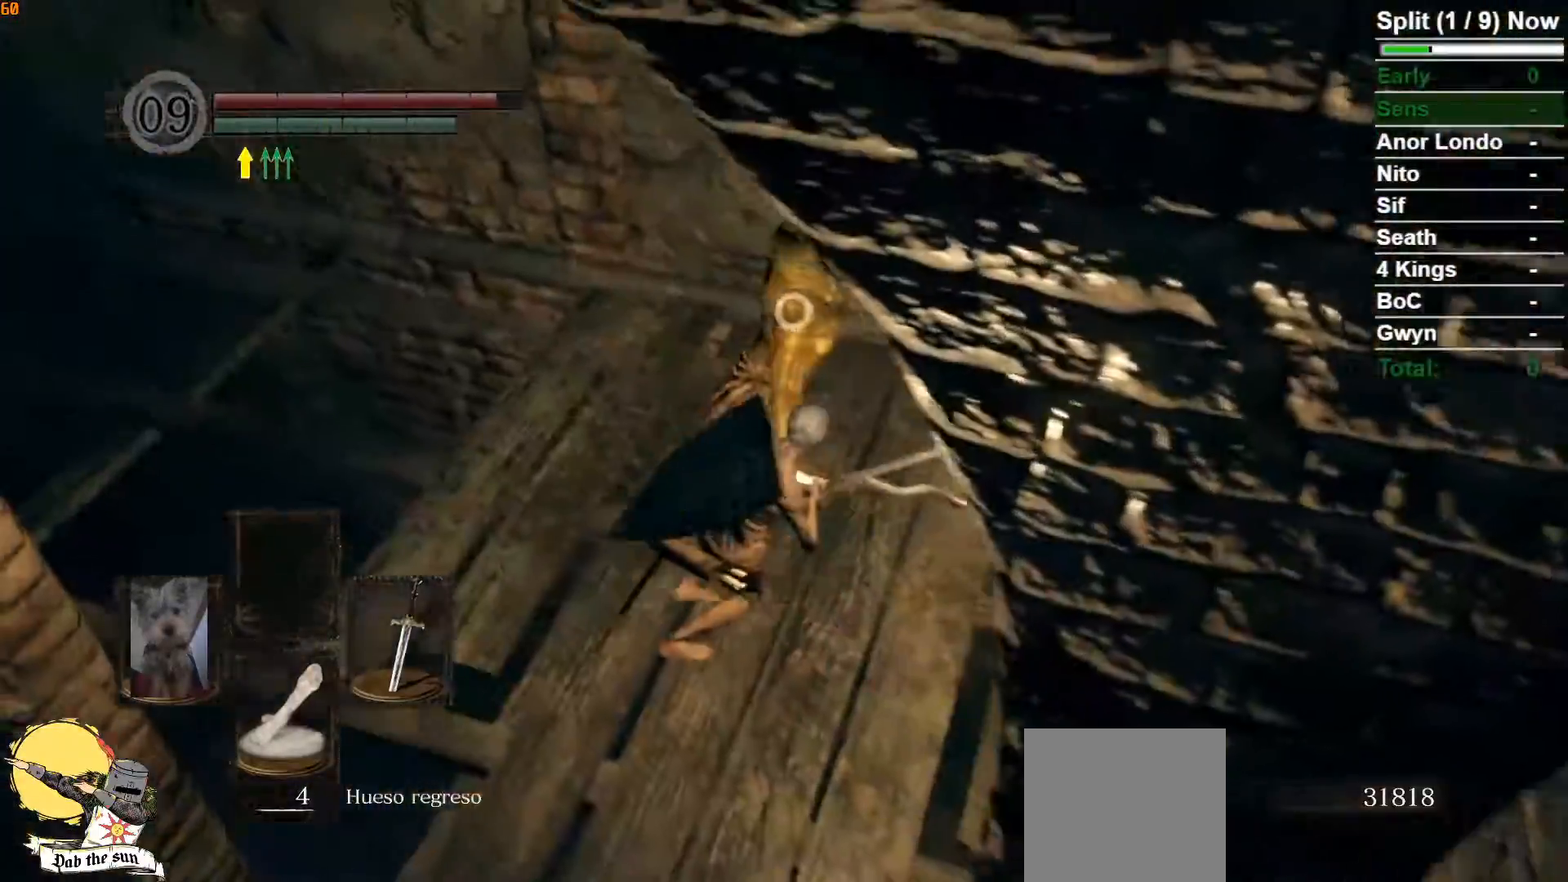
{"dt_ms": 500, "buttons": [], "left_stick": "up-left", "right_stick": "center", "button_events": []}
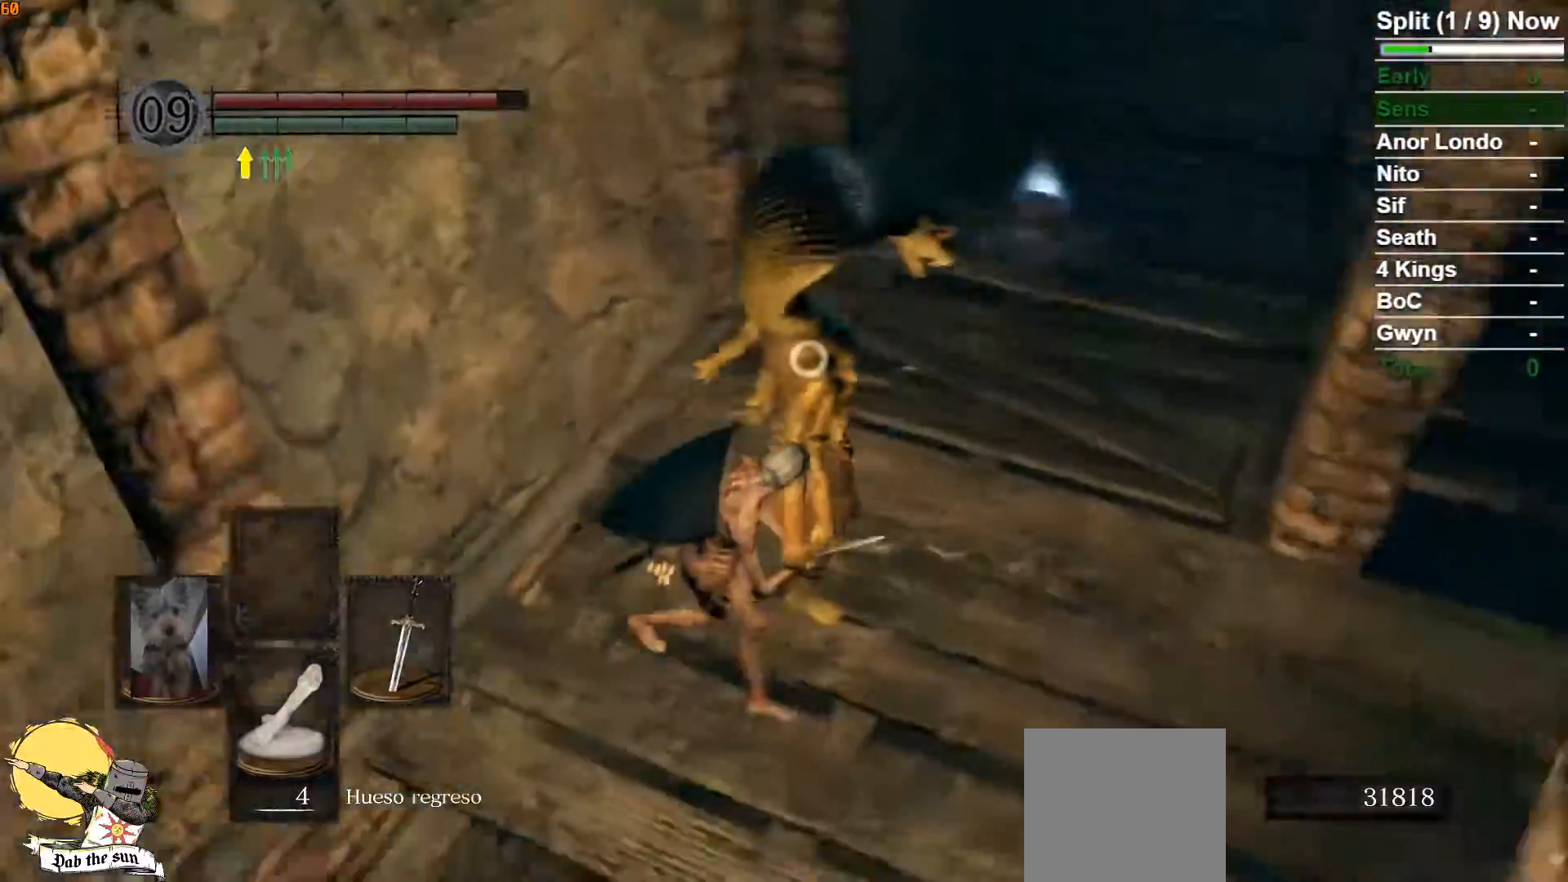
{"dt_ms": 500, "buttons": [], "left_stick": "center", "right_stick": "center", "button_events": [[33, "R1", "down"], [200, "R1", "up"]]}
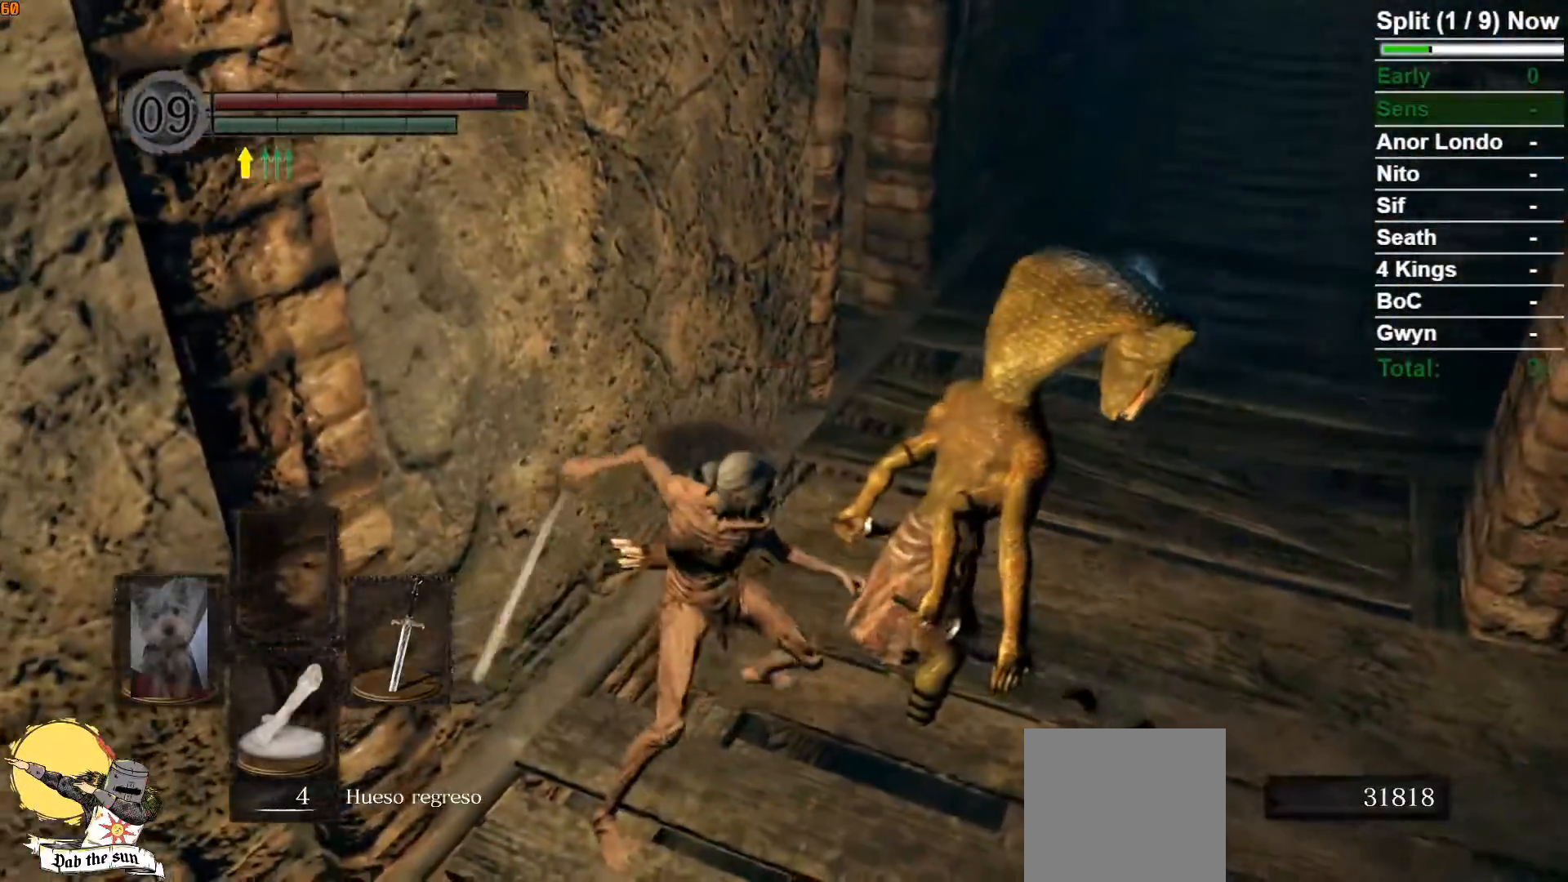
{"dt_ms": 500, "buttons": [], "left_stick": "center", "right_stick": "center", "button_events": []}
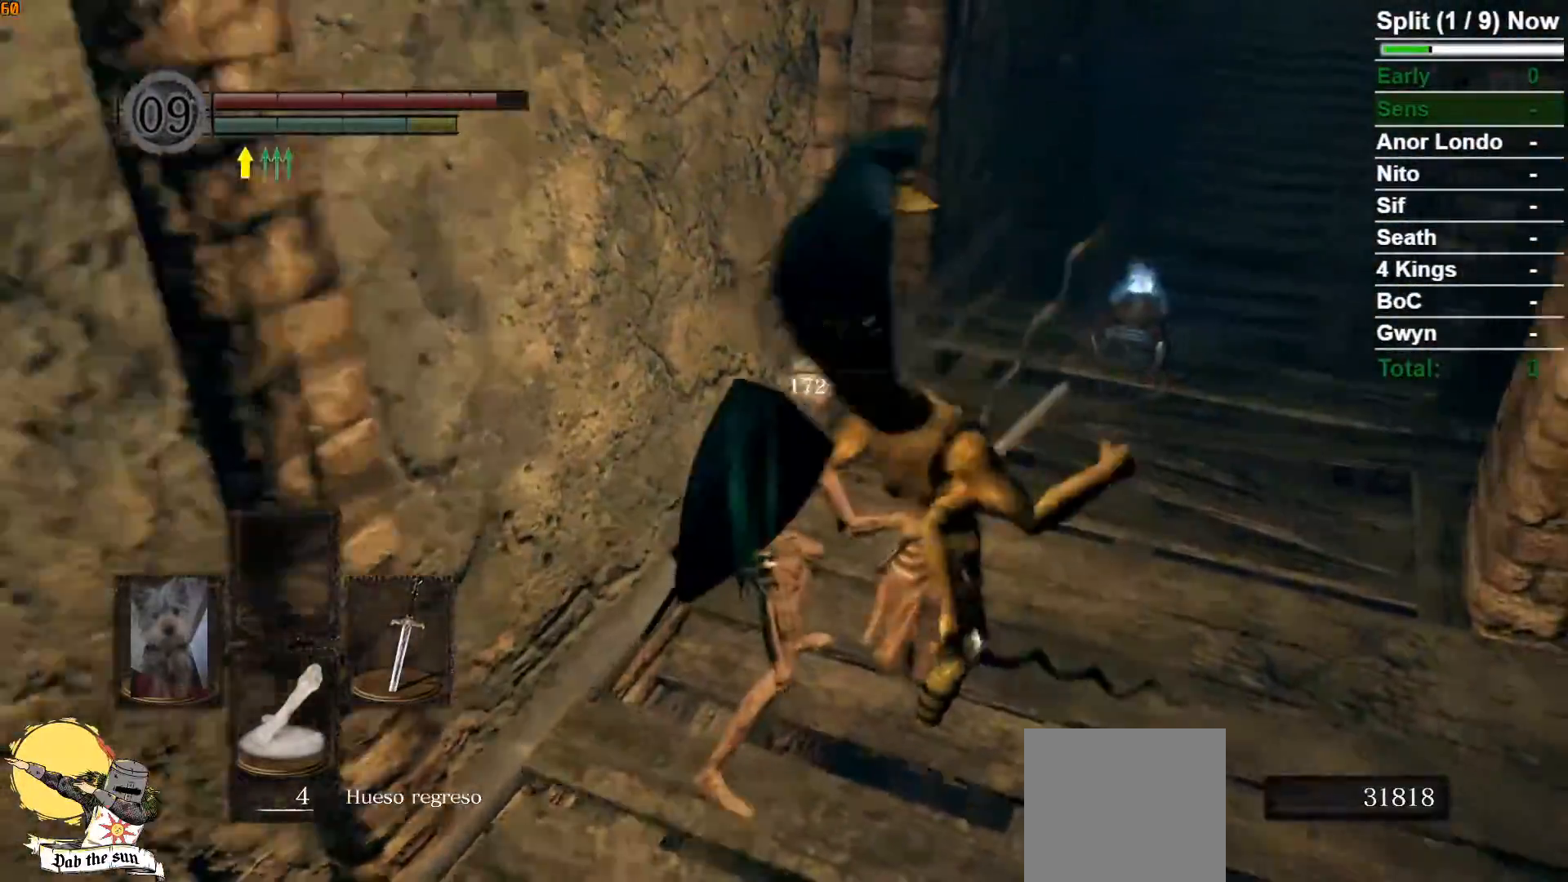
{"dt_ms": 500, "buttons": [], "left_stick": "center", "right_stick": "center", "button_events": []}
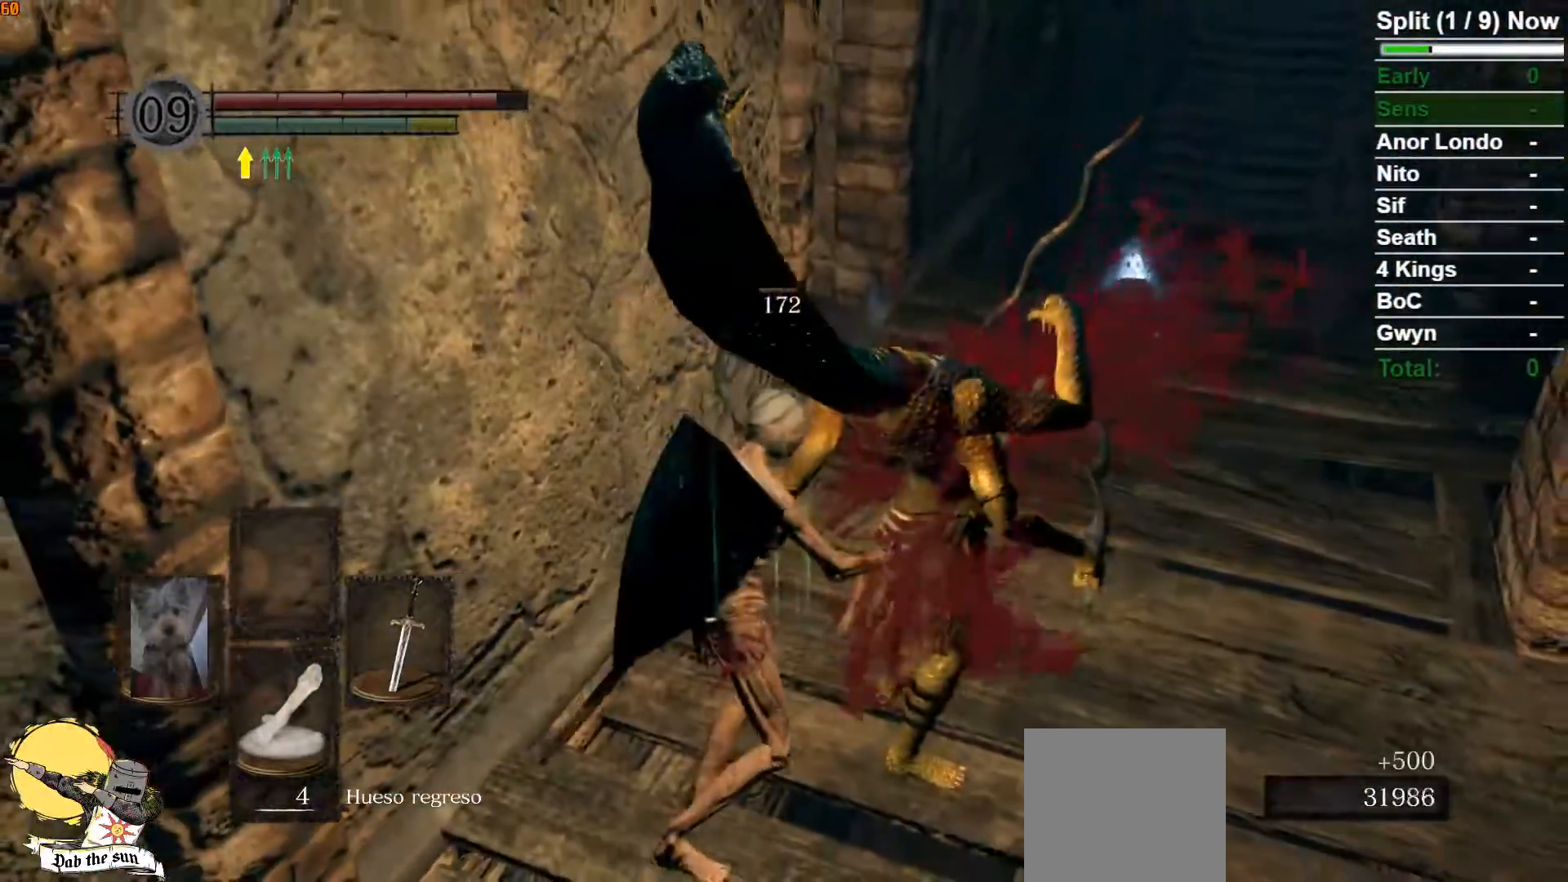
{"dt_ms": 500, "buttons": [], "left_stick": "center", "right_stick": "up", "button_events": []}
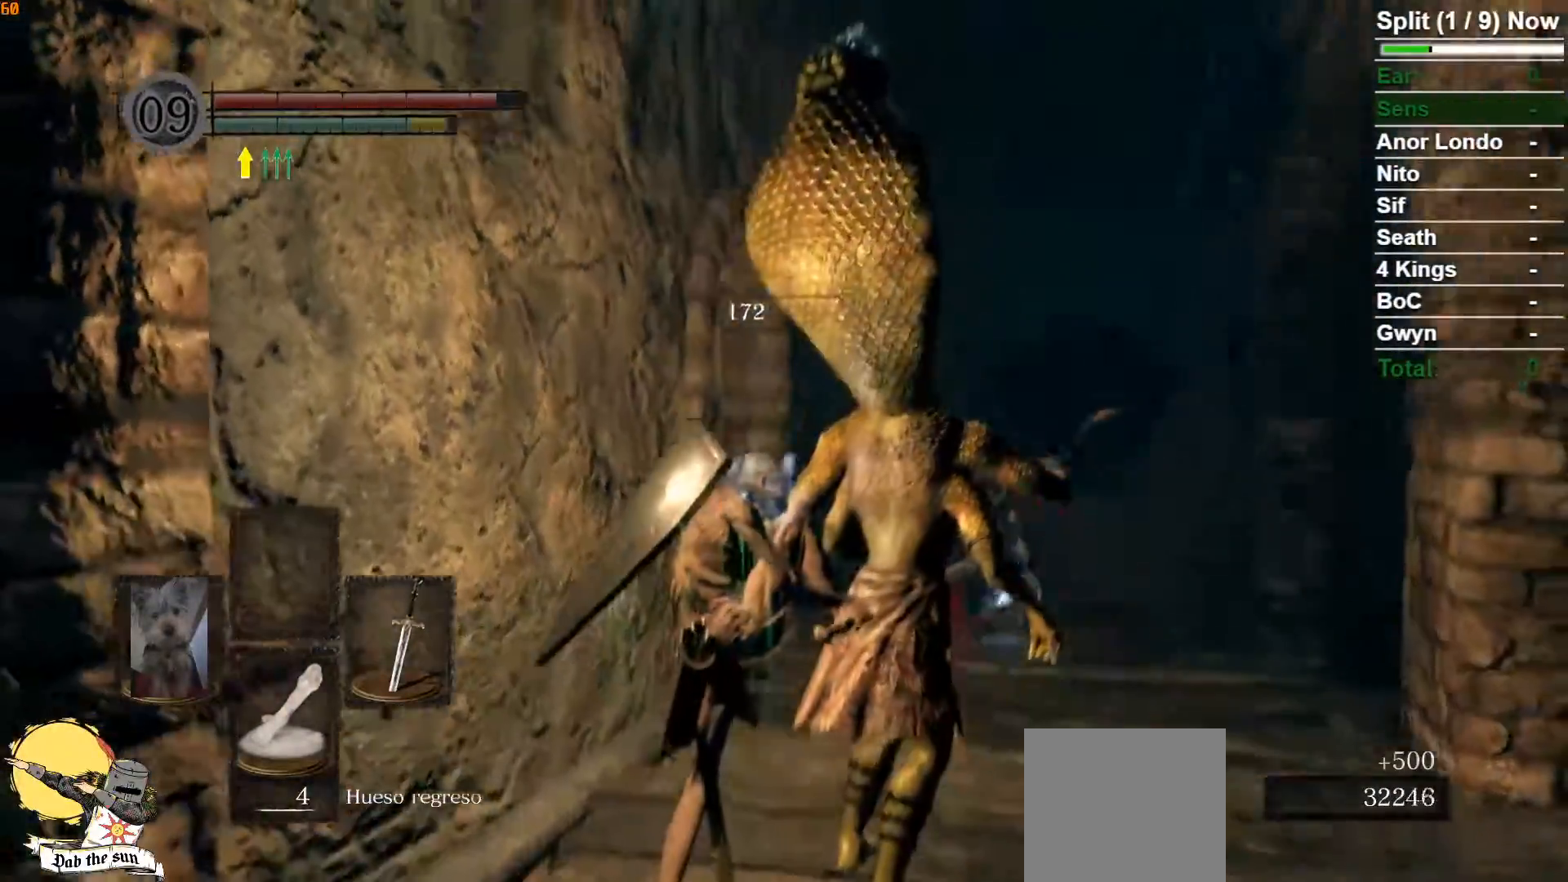
{"dt_ms": 500, "buttons": [], "left_stick": "center", "right_stick": "center", "button_events": []}
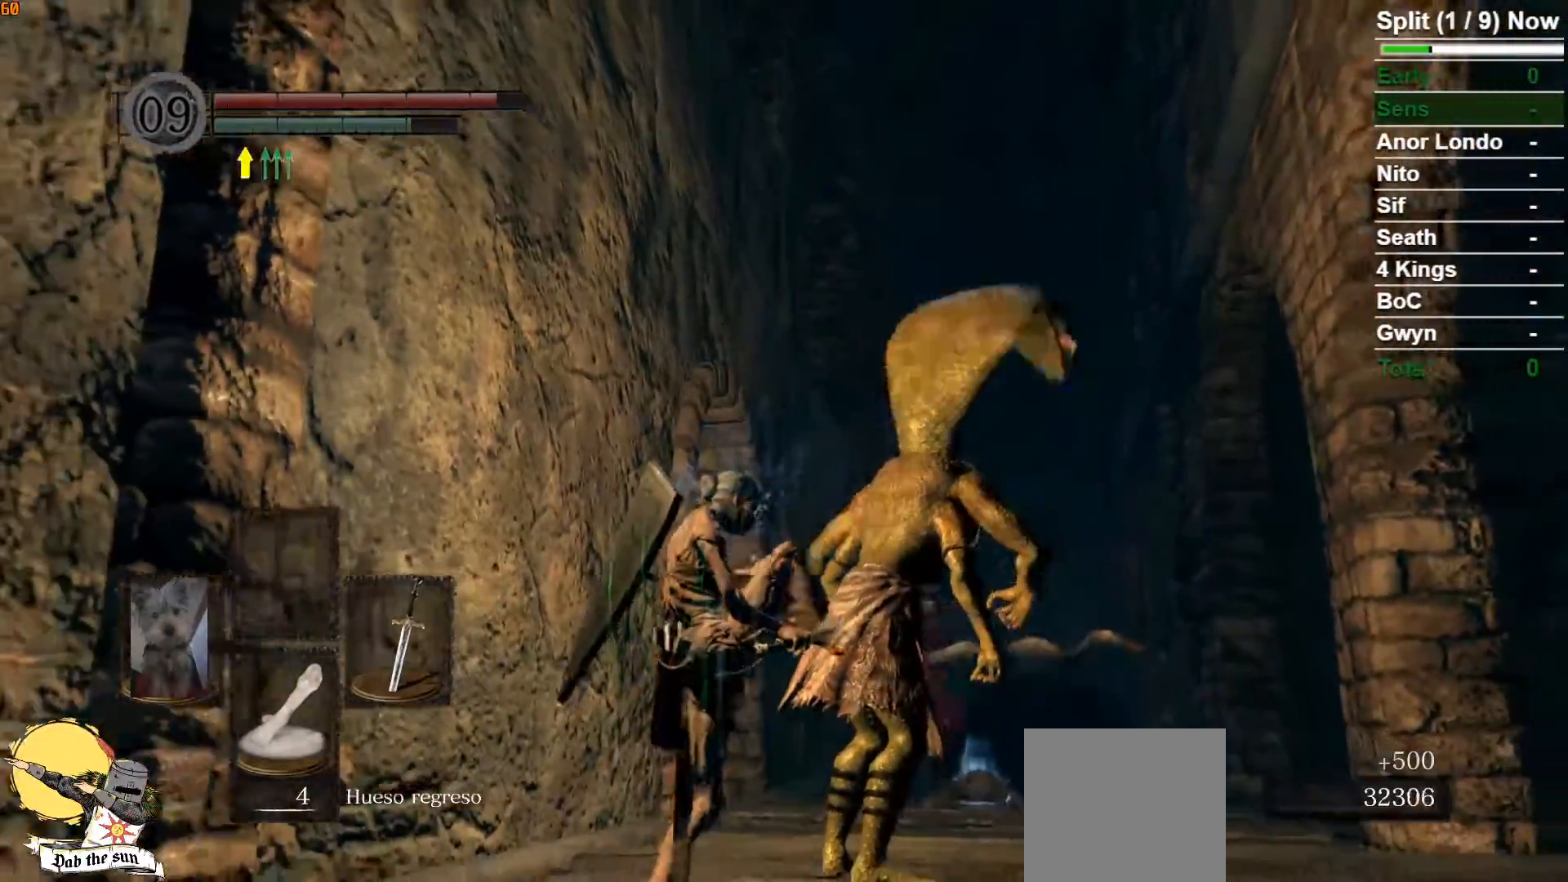
{"dt_ms": 500, "buttons": [], "left_stick": "center", "right_stick": "center", "button_events": []}
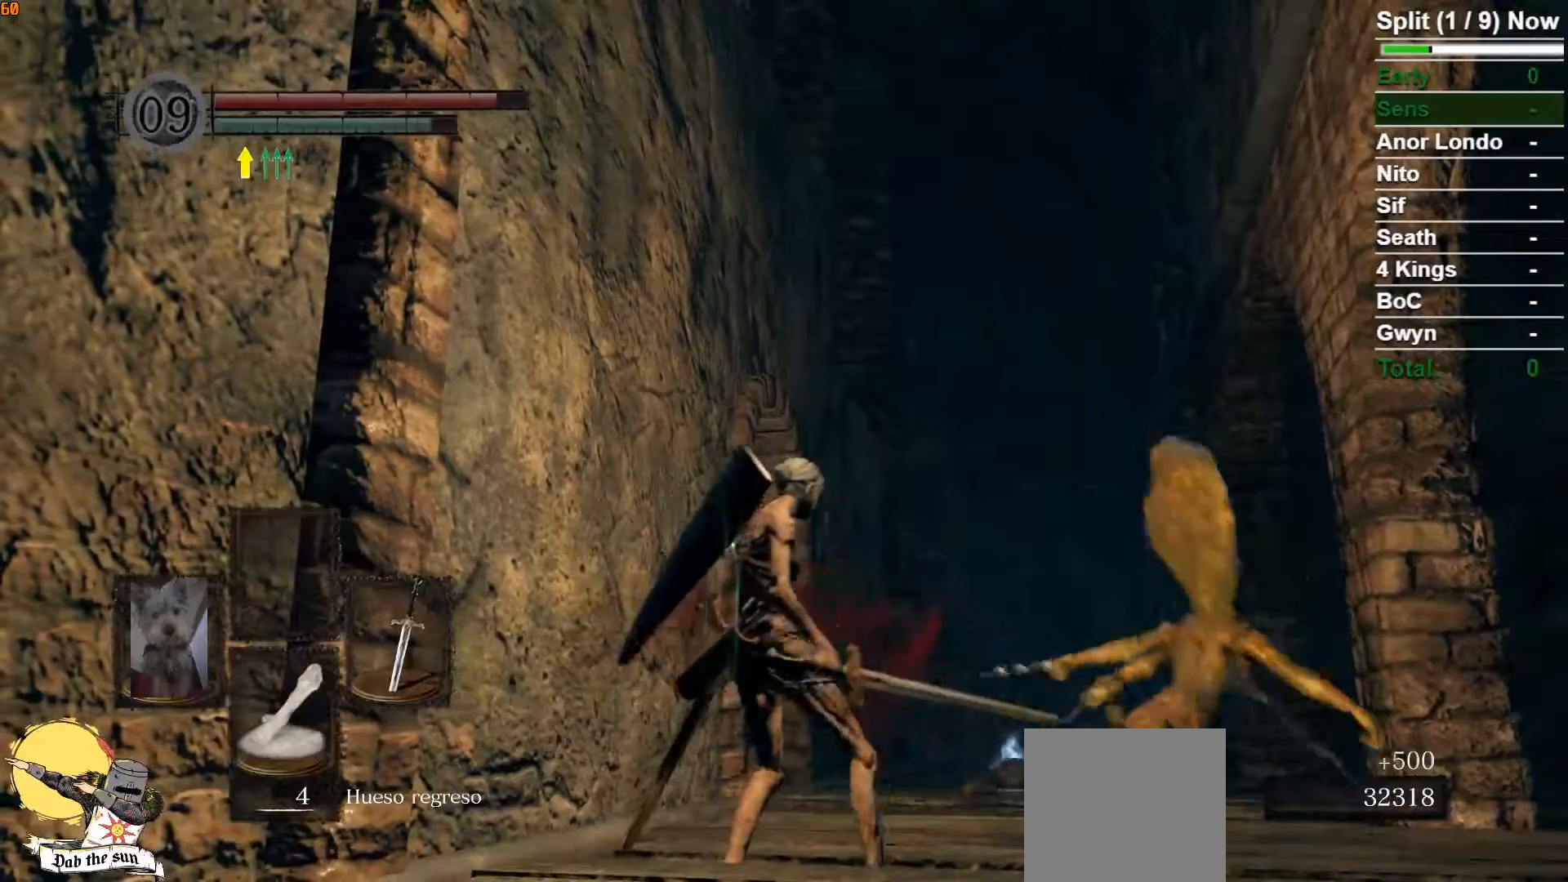
{"dt_ms": 500, "buttons": [], "left_stick": "up-right", "right_stick": "center", "button_events": []}
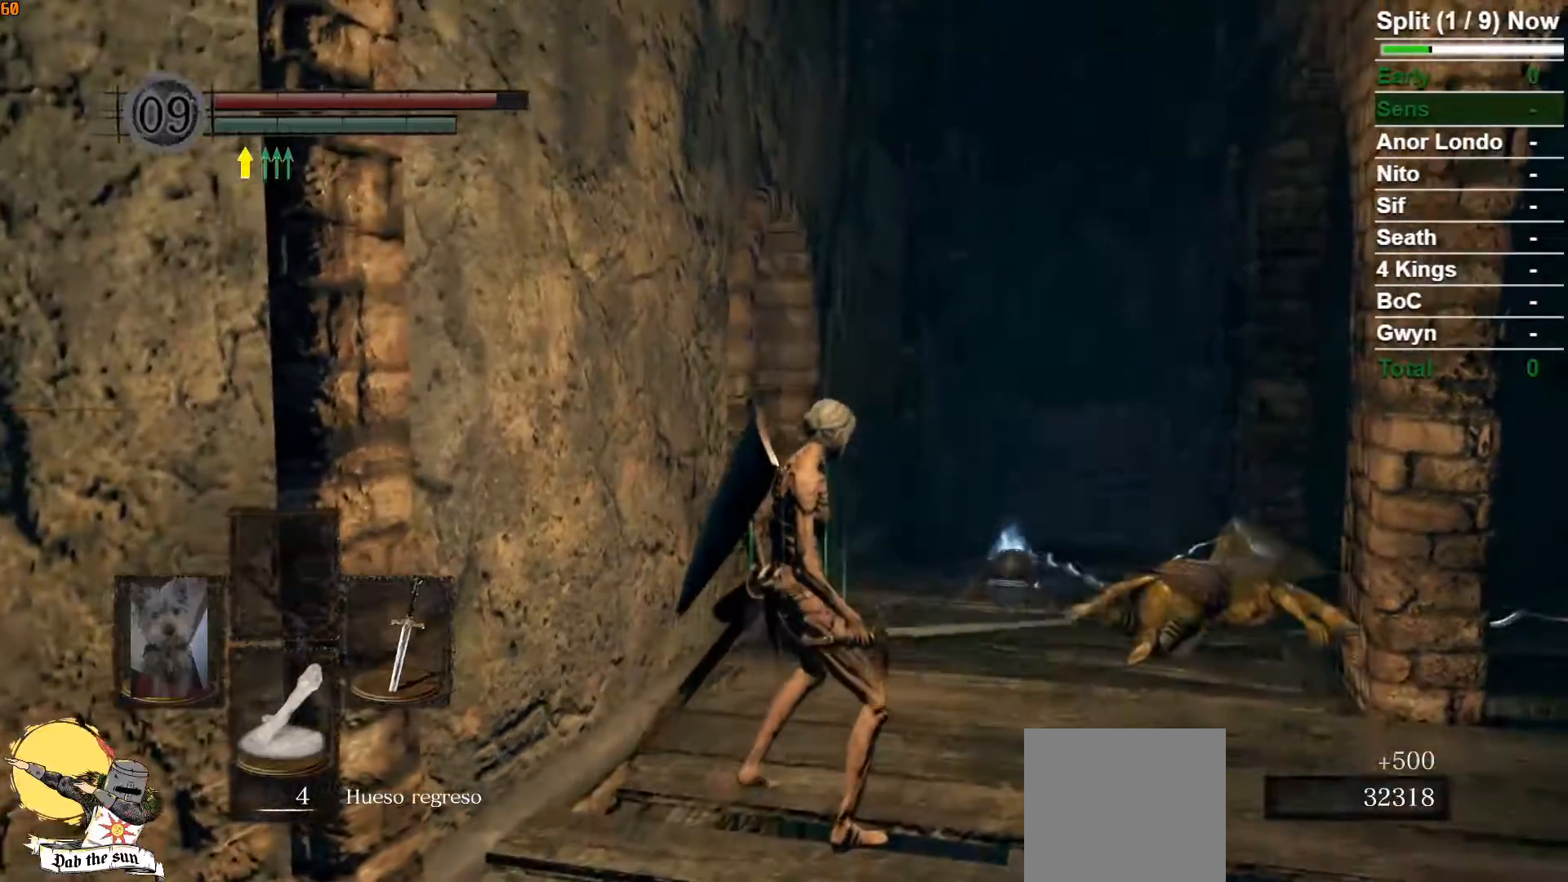
{"dt_ms": 500, "buttons": [], "left_stick": "up-right", "right_stick": "center", "button_events": []}
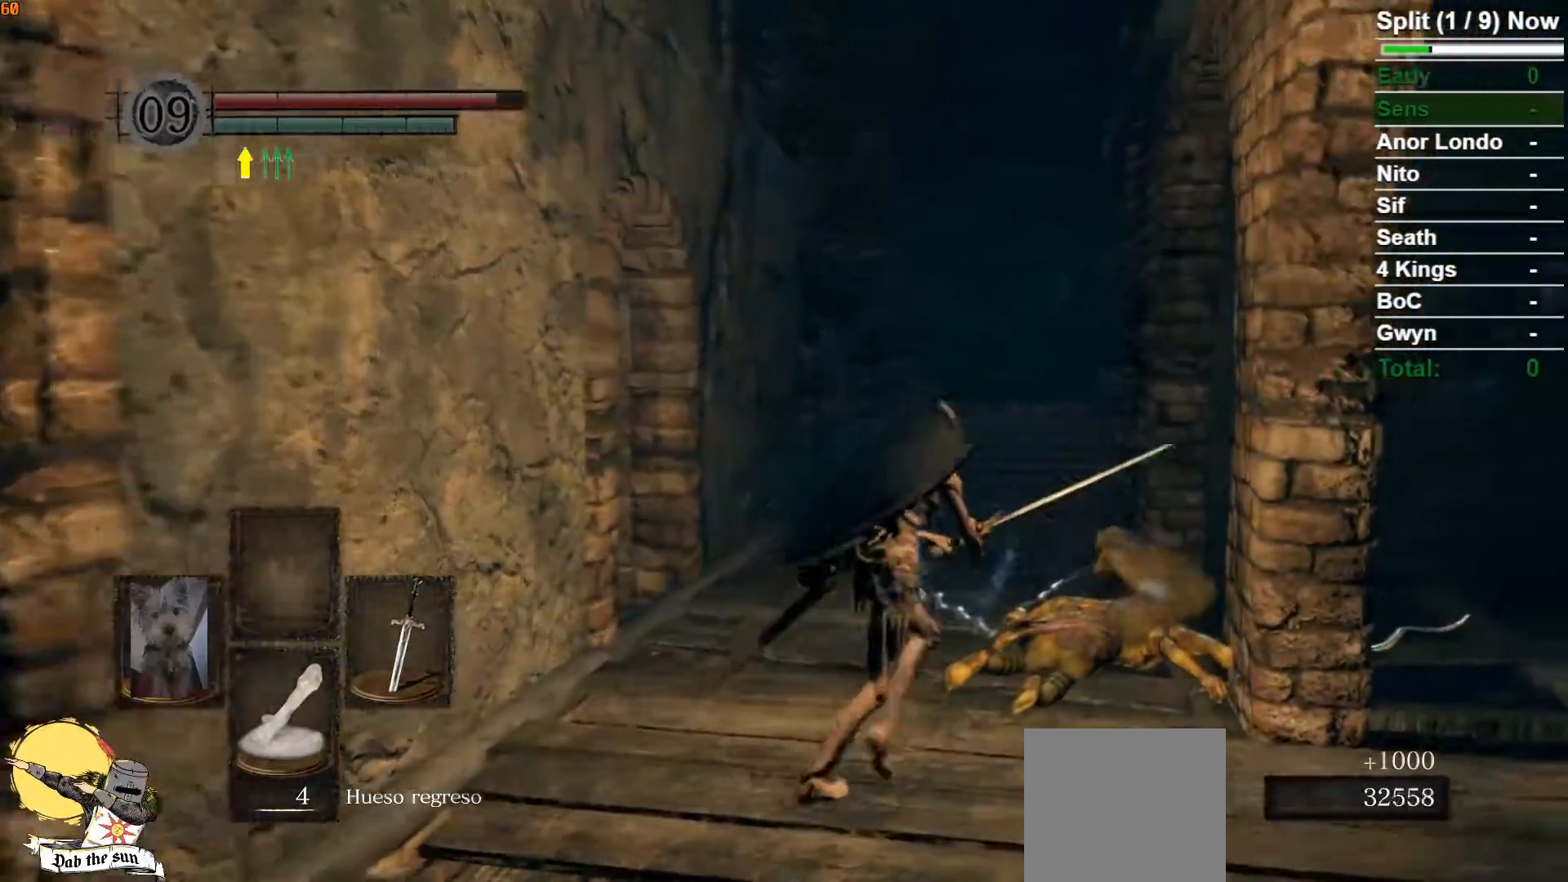
{"dt_ms": 500, "buttons": ["A"], "left_stick": "up", "right_stick": "center", "button_events": [[500, "A", "down"]]}
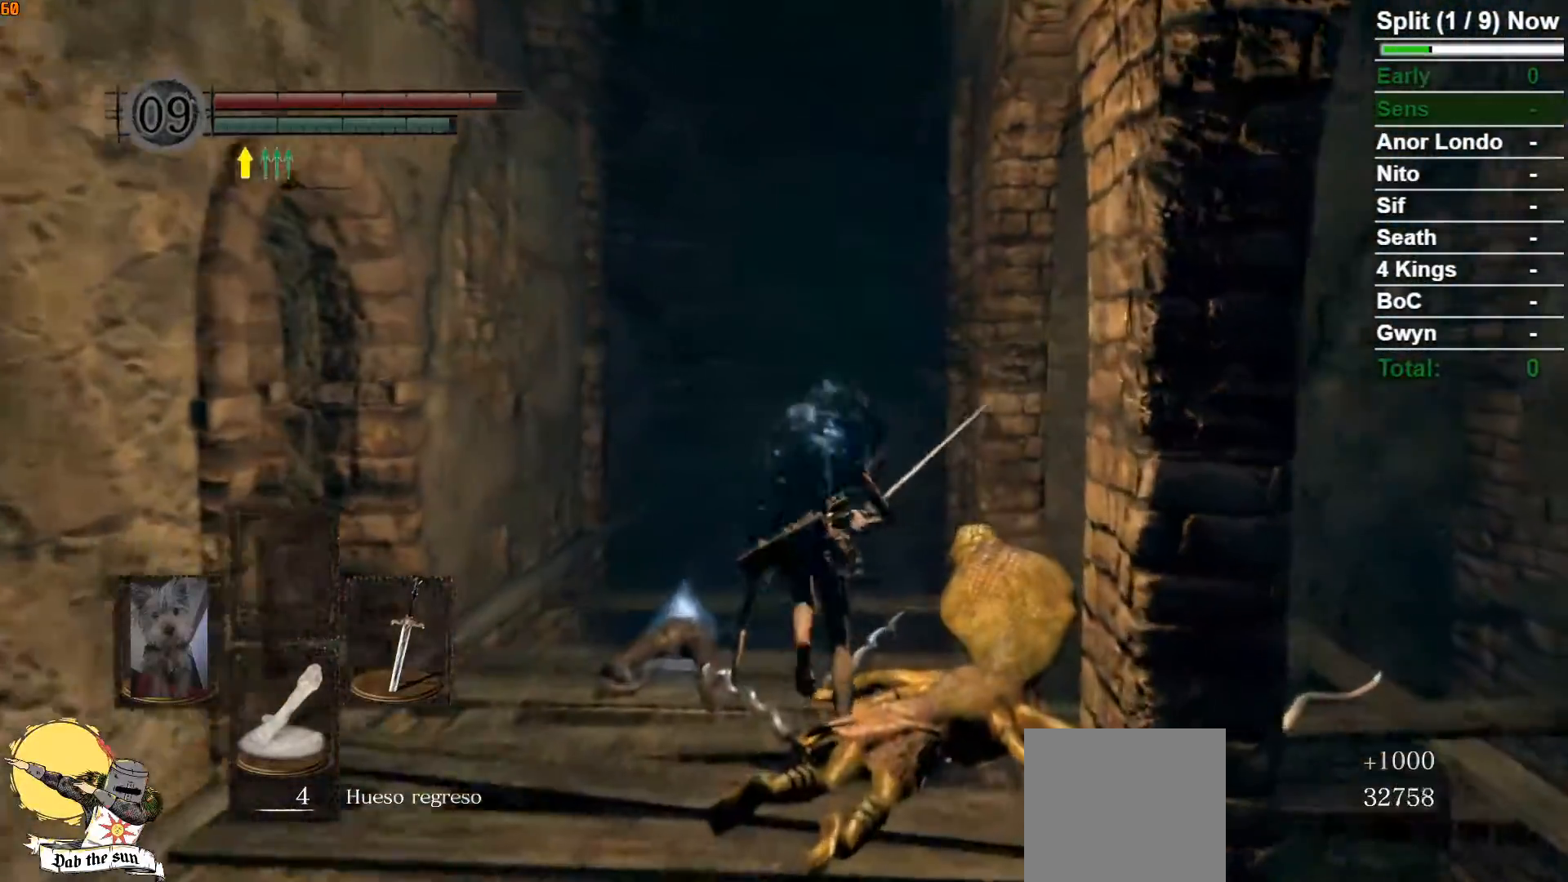
{"dt_ms": 500, "buttons": ["A"], "left_stick": "down", "right_stick": "center", "button_events": [[67, "A", "up"], [150, "A", "down"], [233, "A", "up"], [317, "A", "down"], [383, "A", "up"], [467, "A", "down"]]}
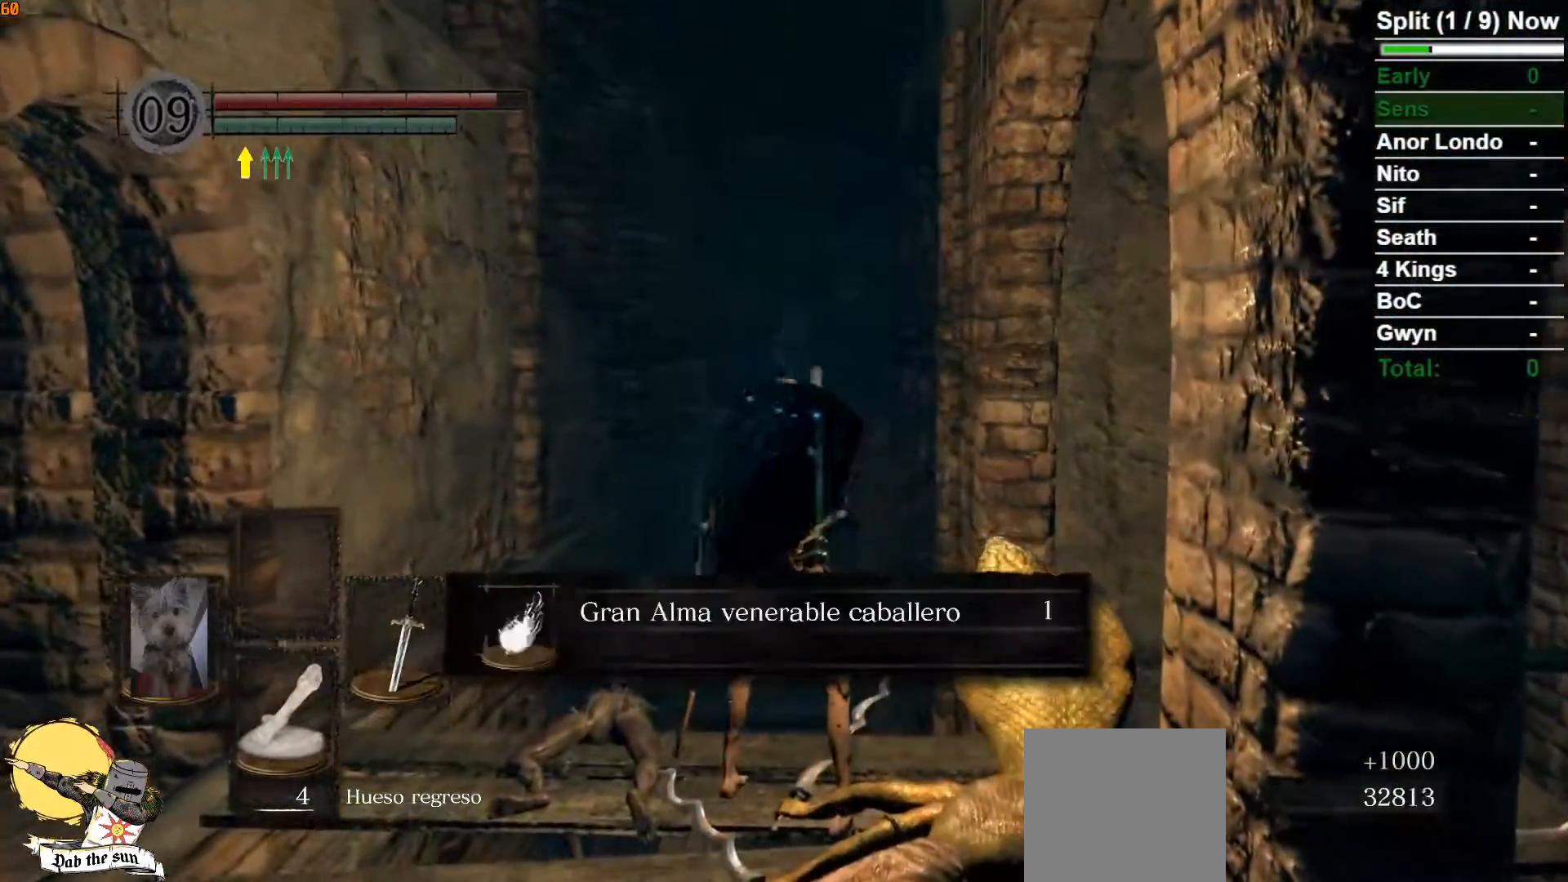
{"dt_ms": 500, "buttons": [], "left_stick": "down", "right_stick": "center", "button_events": [[33, "A", "up"], [117, "A", "down"], [200, "A", "up"], [283, "A", "down"], [350, "A", "up"]]}
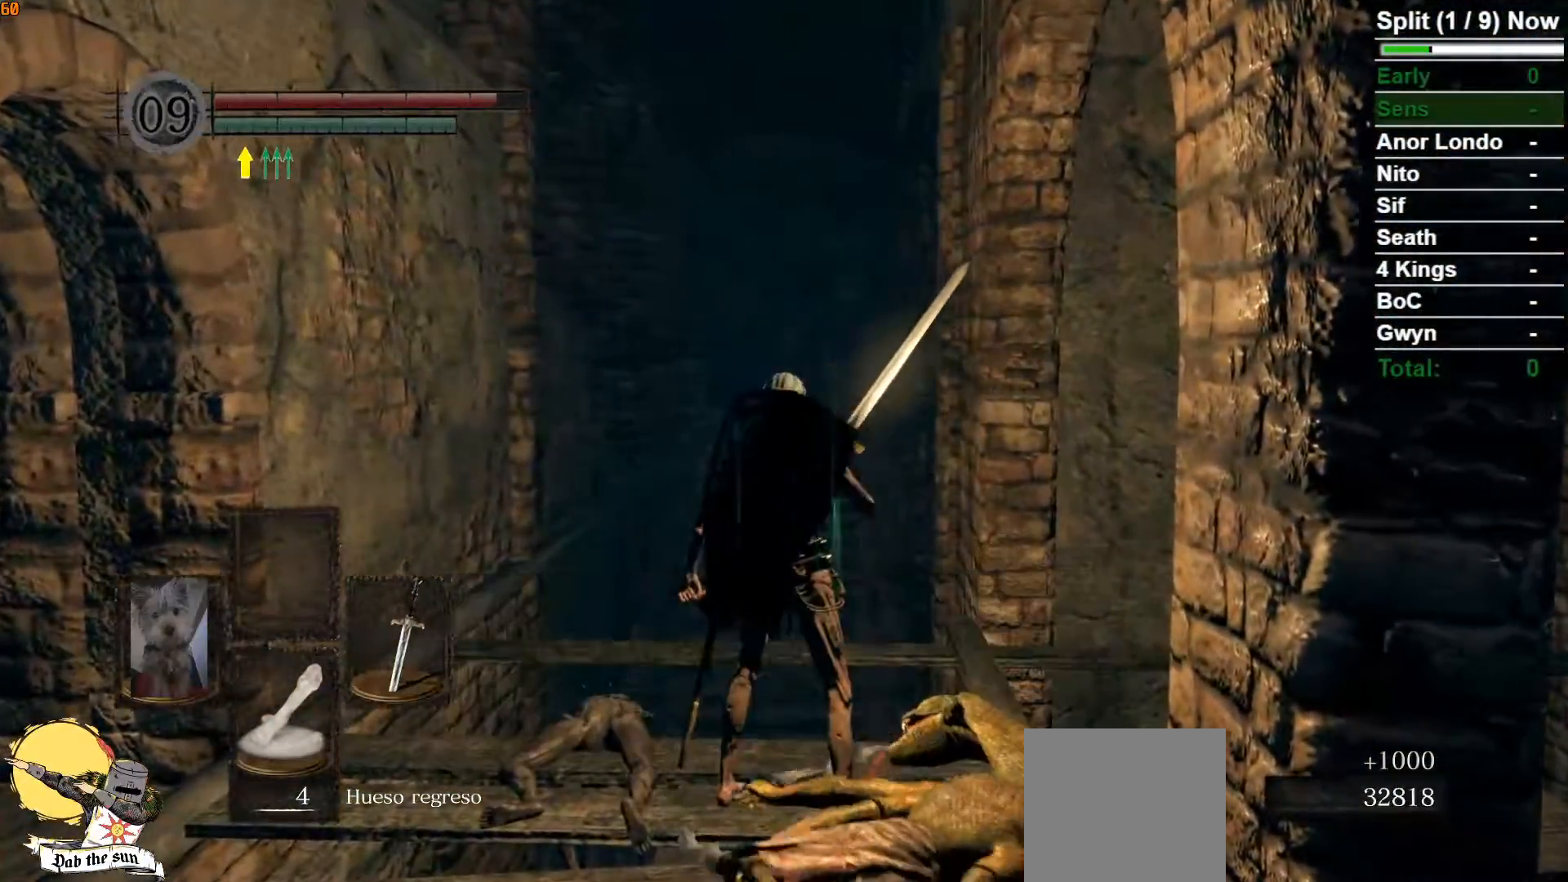
{"dt_ms": 500, "buttons": [], "left_stick": "down-right", "right_stick": "center", "button_events": []}
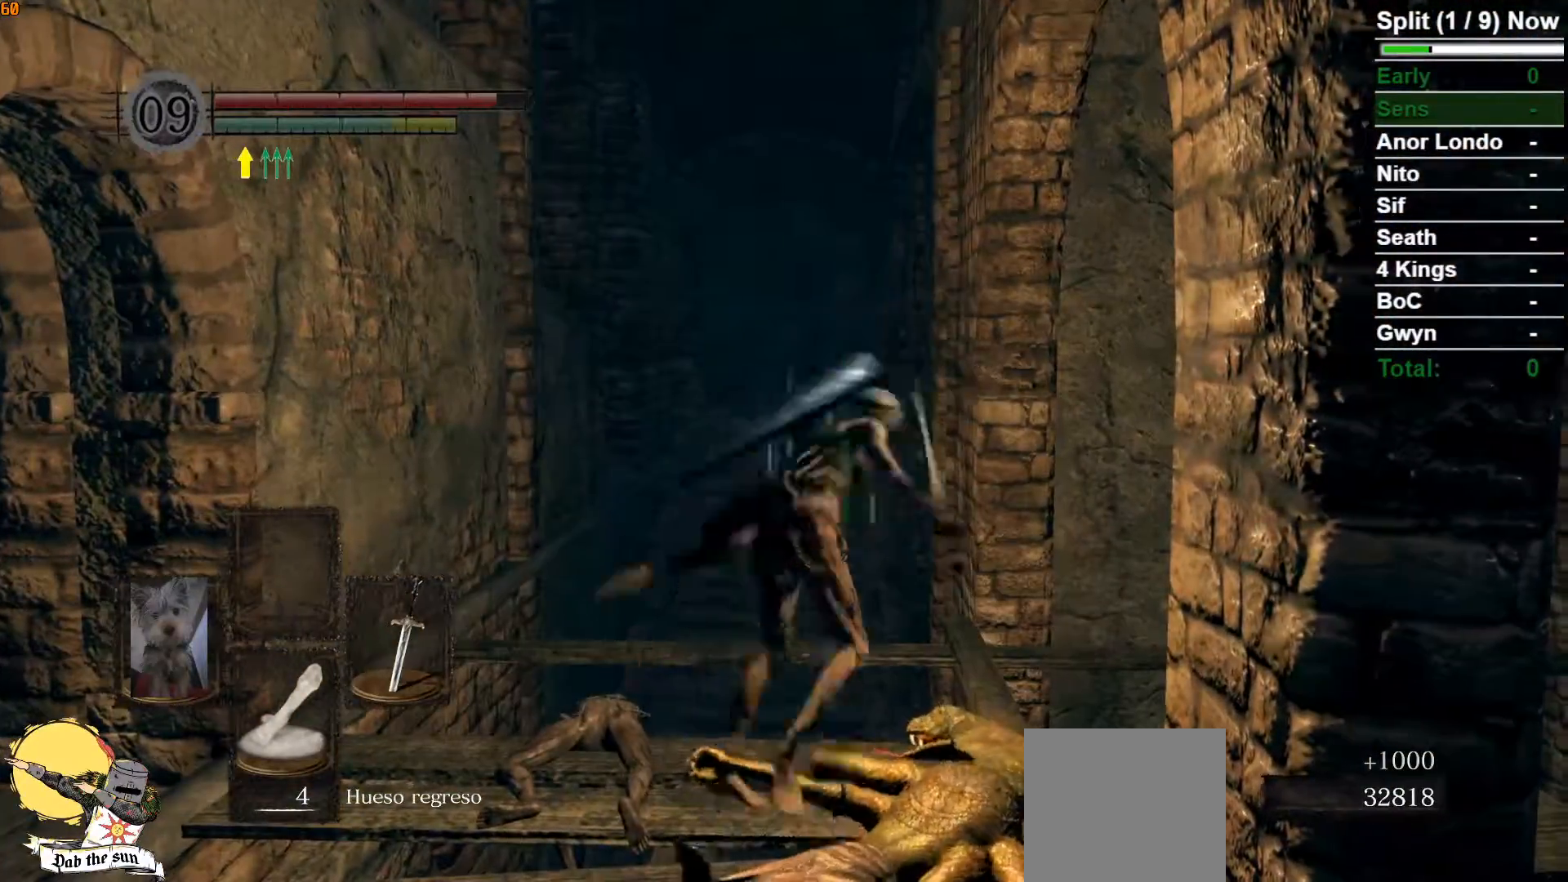
{"dt_ms": 500, "buttons": [], "left_stick": "up-right", "right_stick": "down-right", "button_events": []}
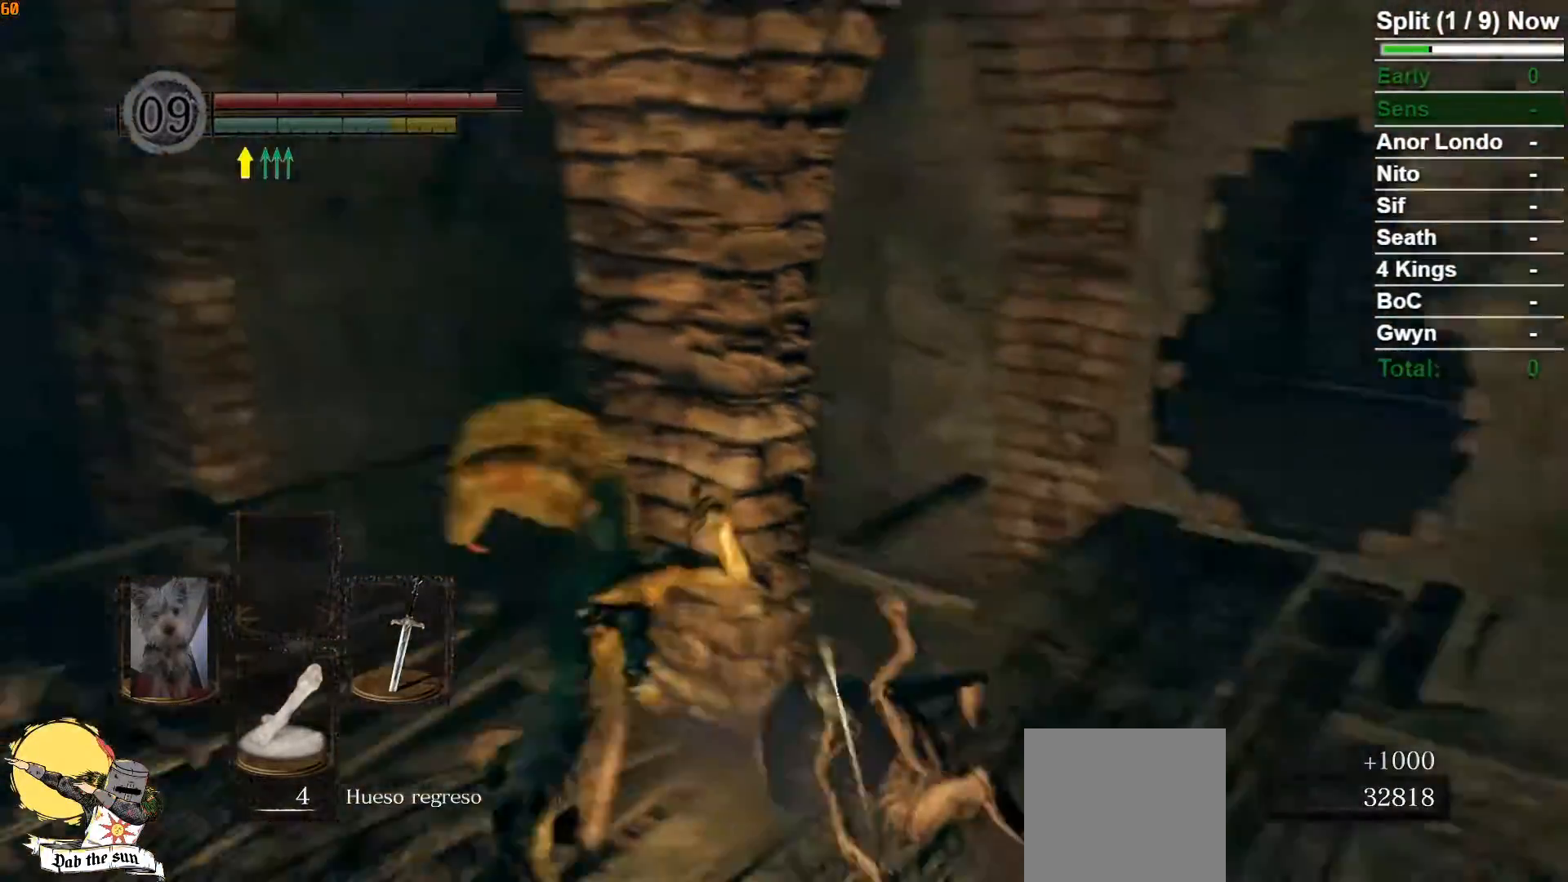
{"dt_ms": 500, "buttons": [], "left_stick": "up-right", "right_stick": "center", "button_events": []}
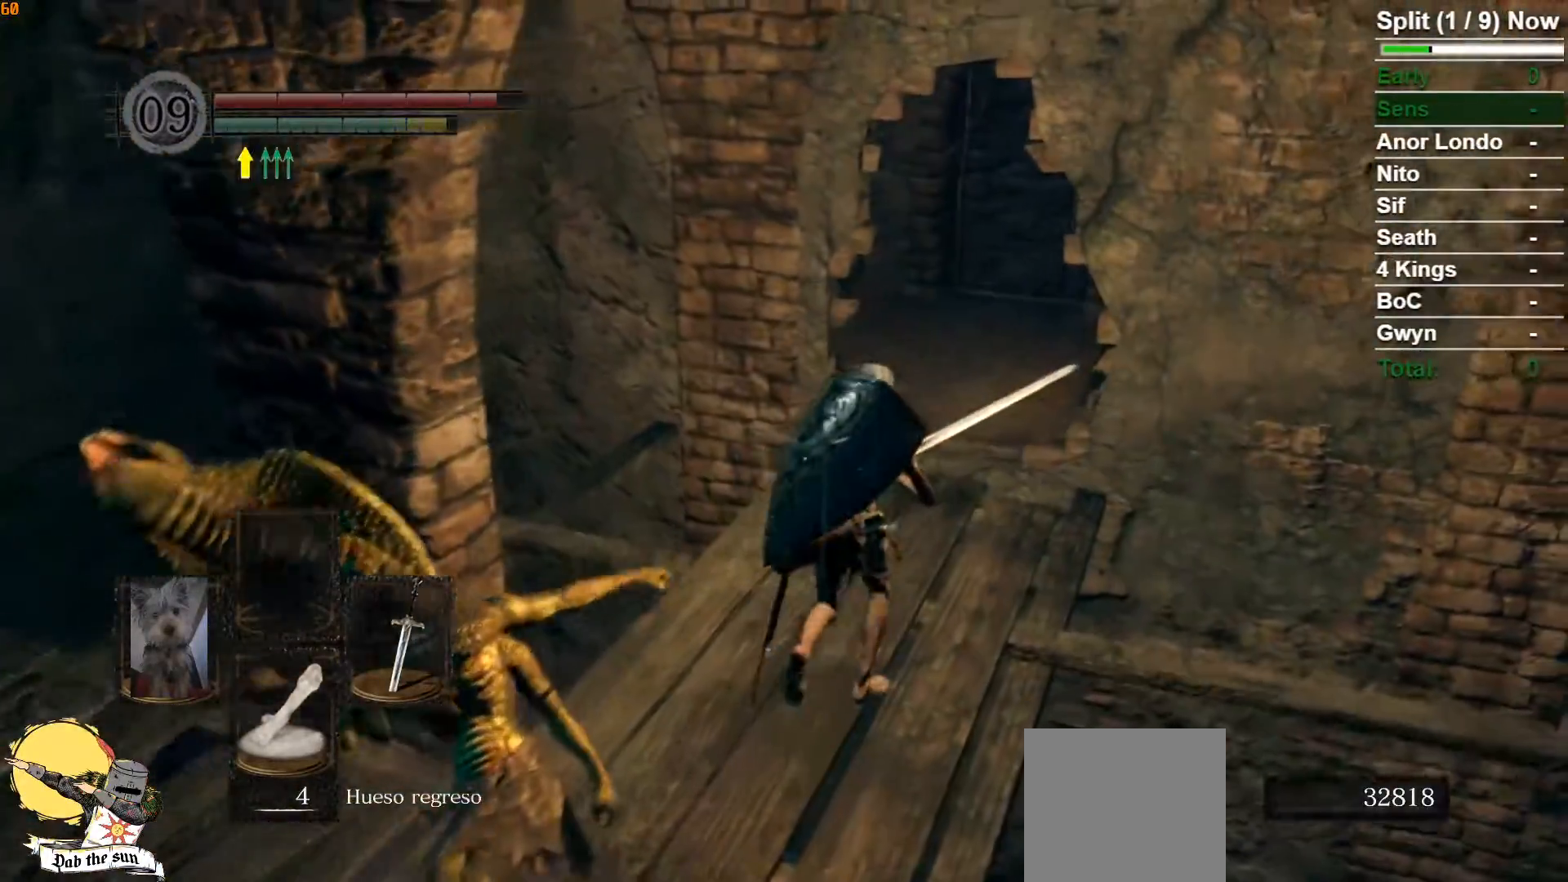
{"dt_ms": 500, "buttons": [], "left_stick": "up", "right_stick": "center", "button_events": []}
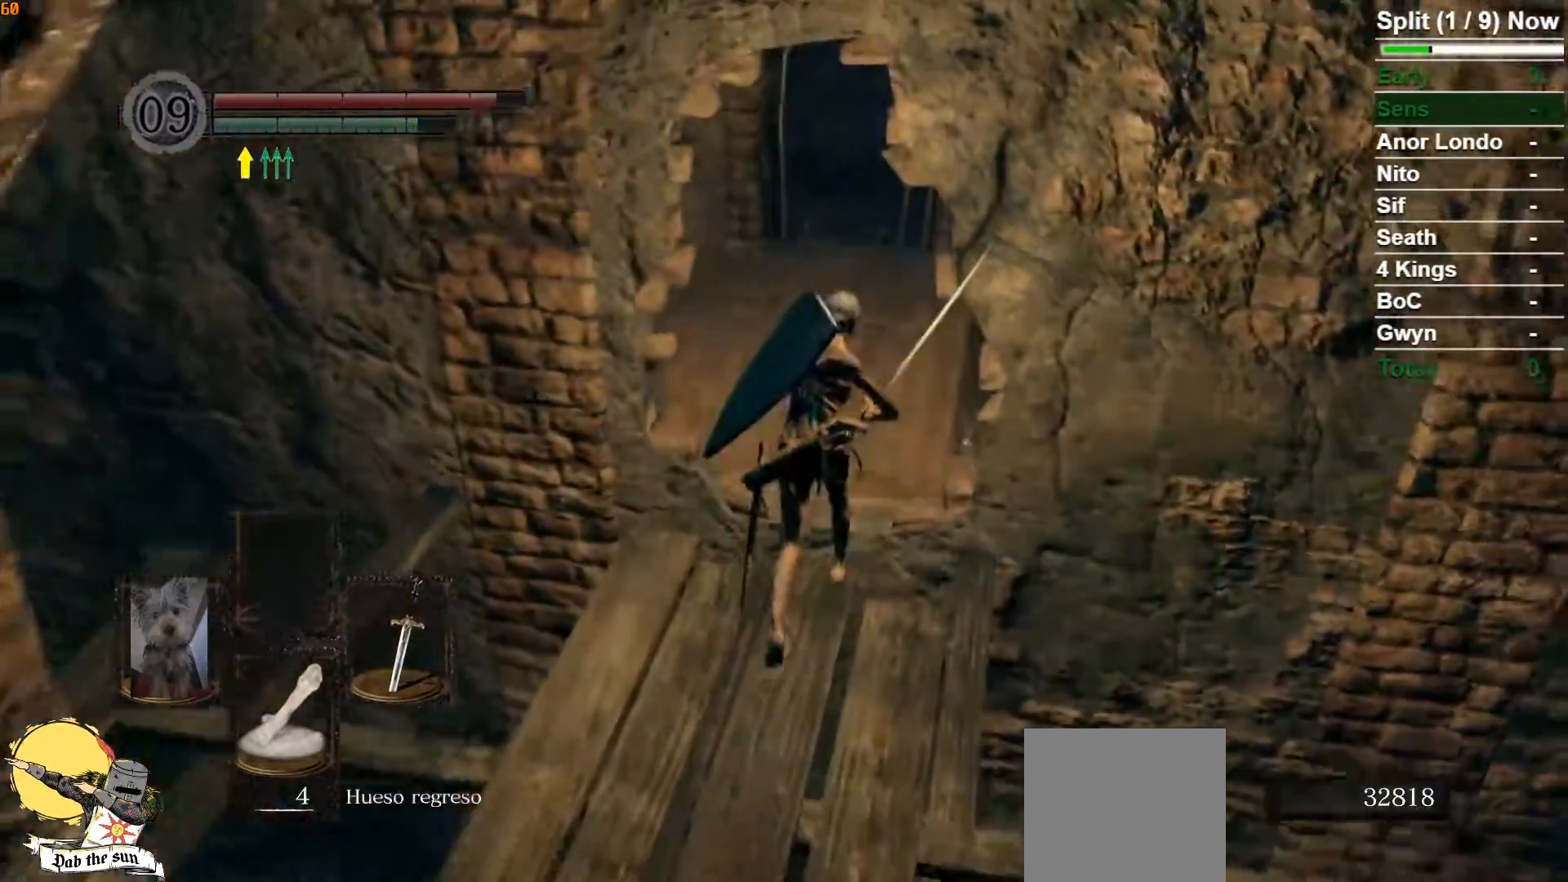
{"dt_ms": 500, "buttons": [], "left_stick": "up", "right_stick": "center", "button_events": []}
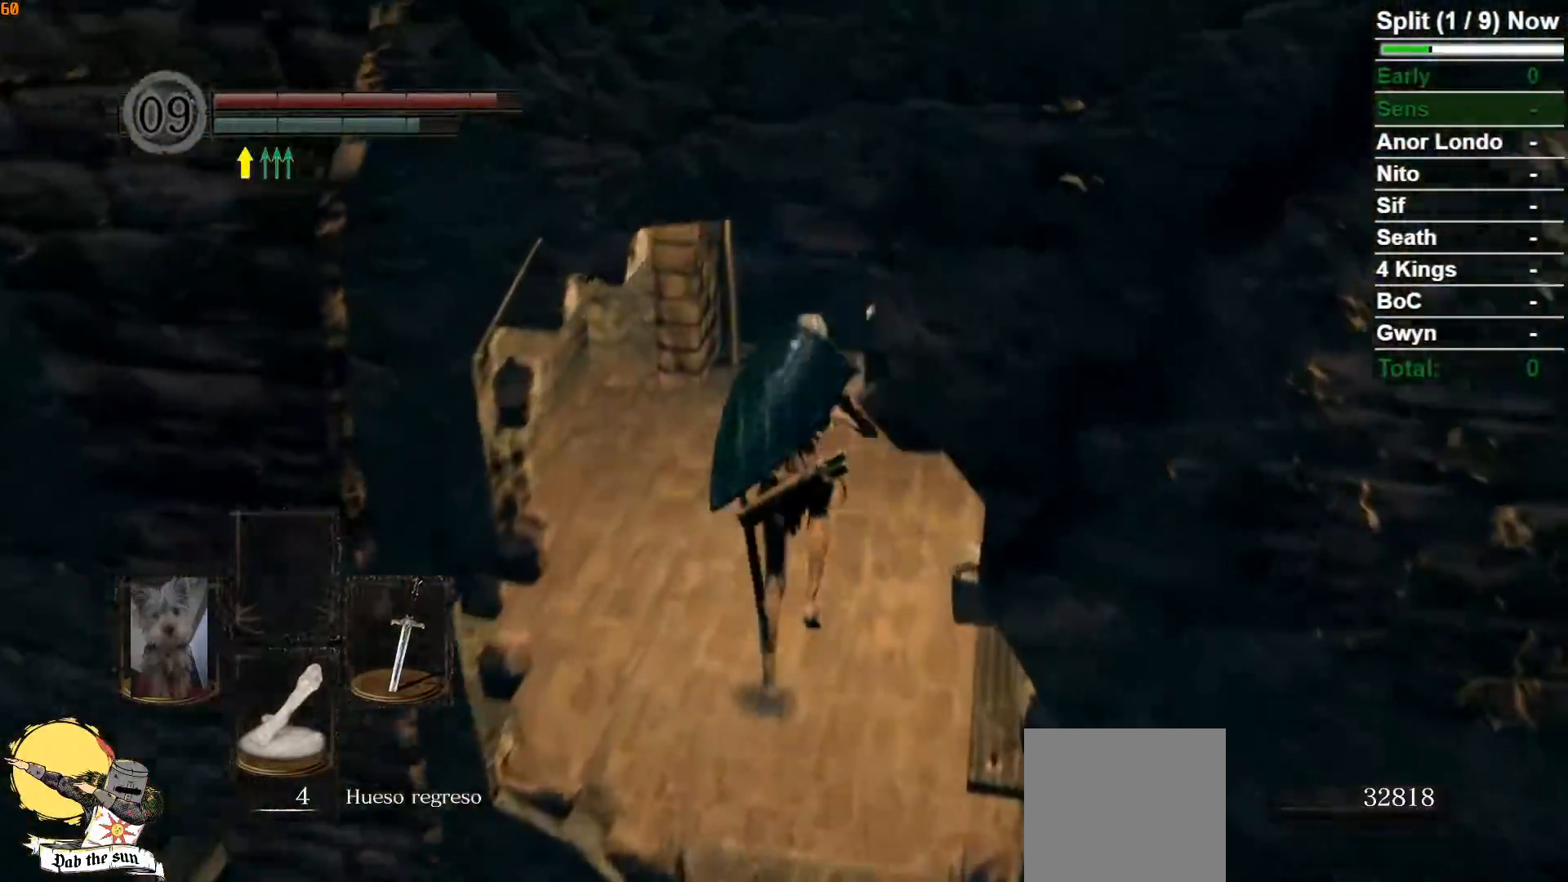
{"dt_ms": 1000, "buttons": ["L1"], "left_stick": "center", "right_stick": "down-left"}
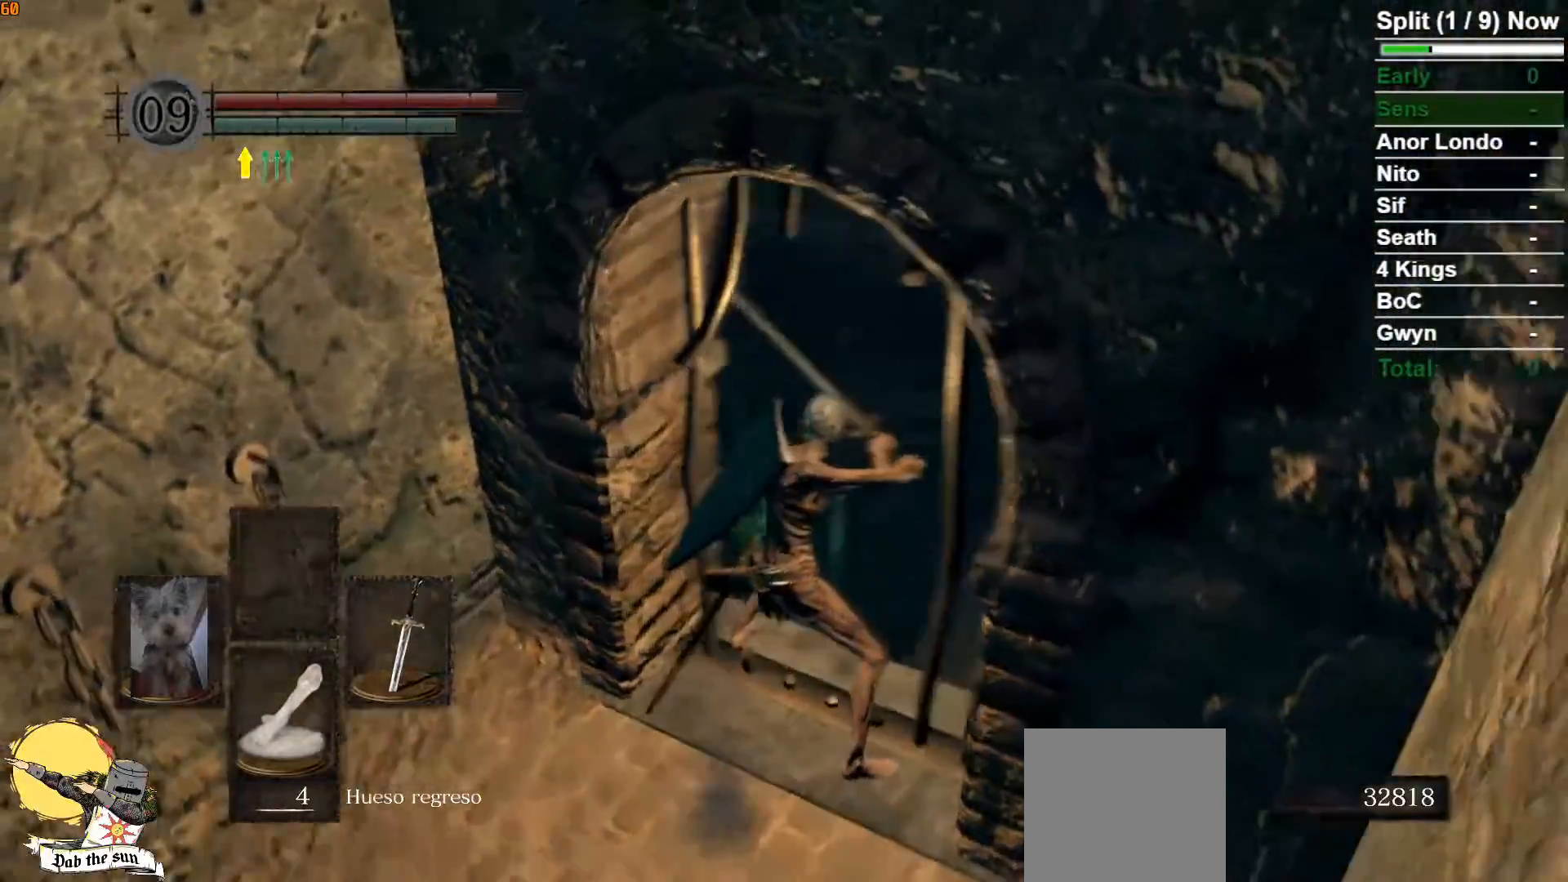
{"dt_ms": 500, "buttons": ["L1"], "left_stick": "center", "right_stick": "center", "button_events": [[400, "L2", "down"], [450, "L2", "up"]]}